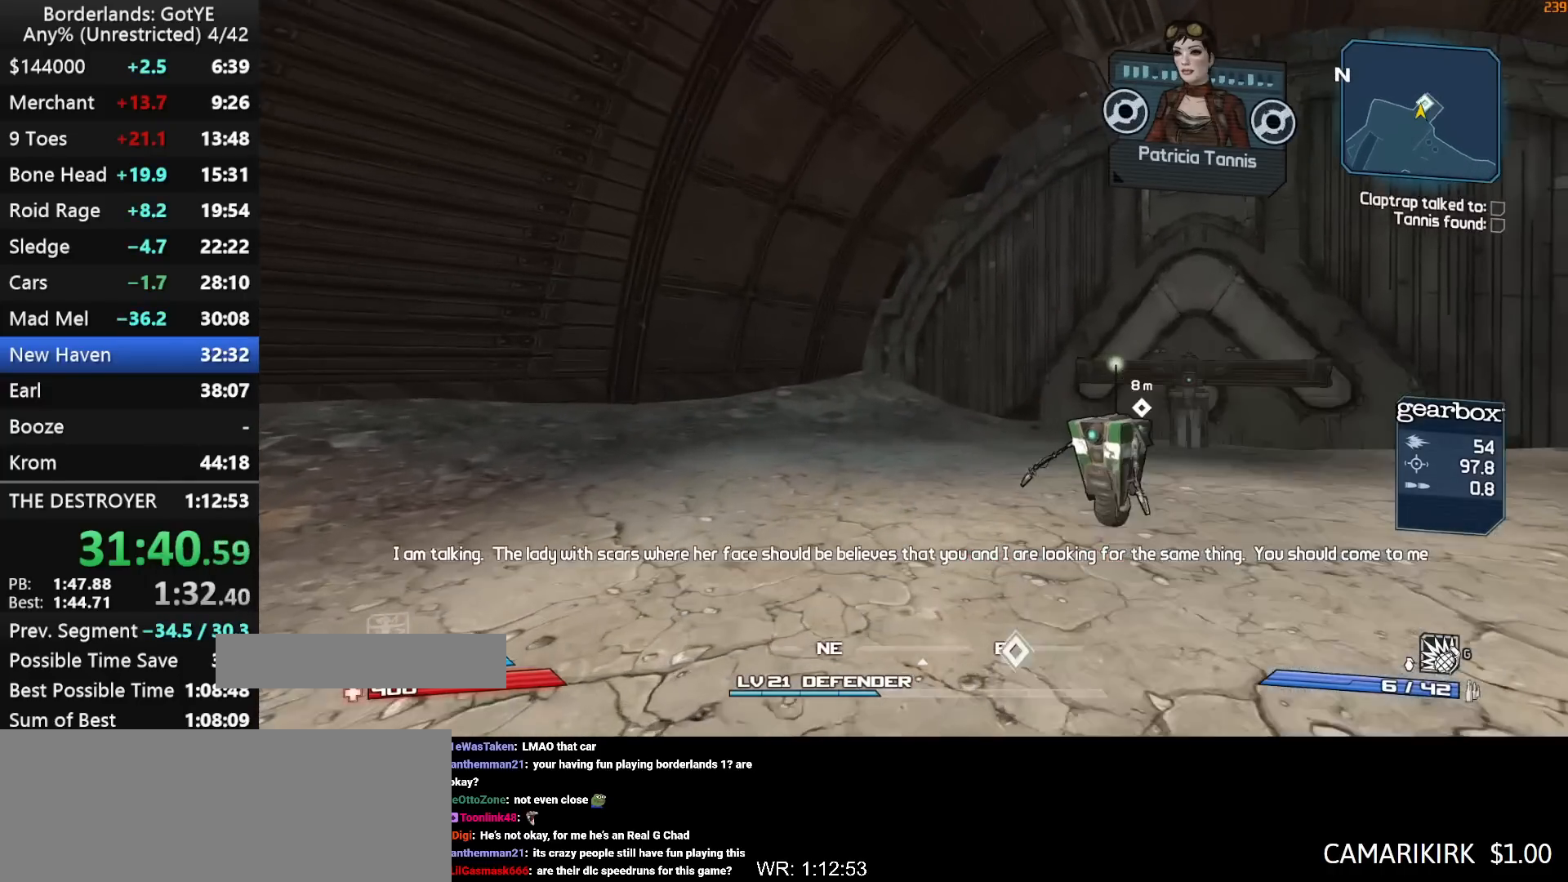
Gameplay with keyboard and mouse; each line is a JSON object with the keys held at the frame after it. "events" lists presses ("down") and releases ("up") of "1", "2", "3", "4", "a", "b", "c", "ctrl", "d", "down", "e", "escape", "f", "g", "left", "q", "r", "right", "s", "shift", "space", "t", "up", "v", "w", "x", "y" and "z" between this image and that frame as [ms after this image, input, new state], when the widget could be followed in between. No other keys are recorded. "mouse_move" is the direction in which the mouse moves at that frame (one of eight, or "still"), when it could be read. Mouse buttons are not recorded.
{"keys": [], "mouse_move": "still", "events": [[33, "q", "down"], [83, "q", "up"], [267, "w", "up"]]}
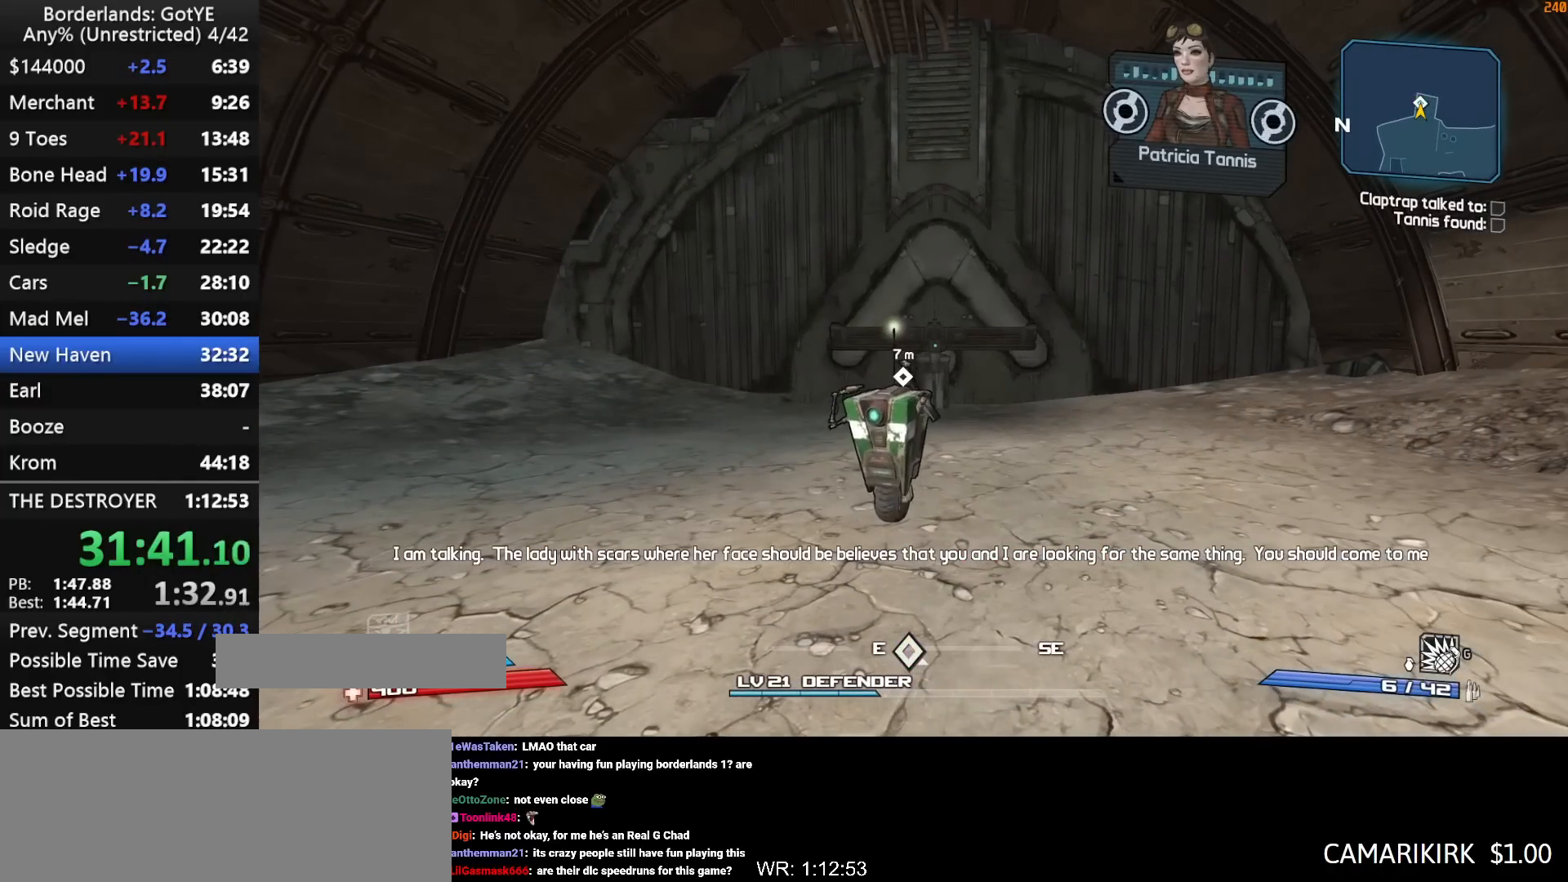
{"keys": [], "mouse_move": "still", "events": [[133, "3", "down"], [283, "3", "up"]]}
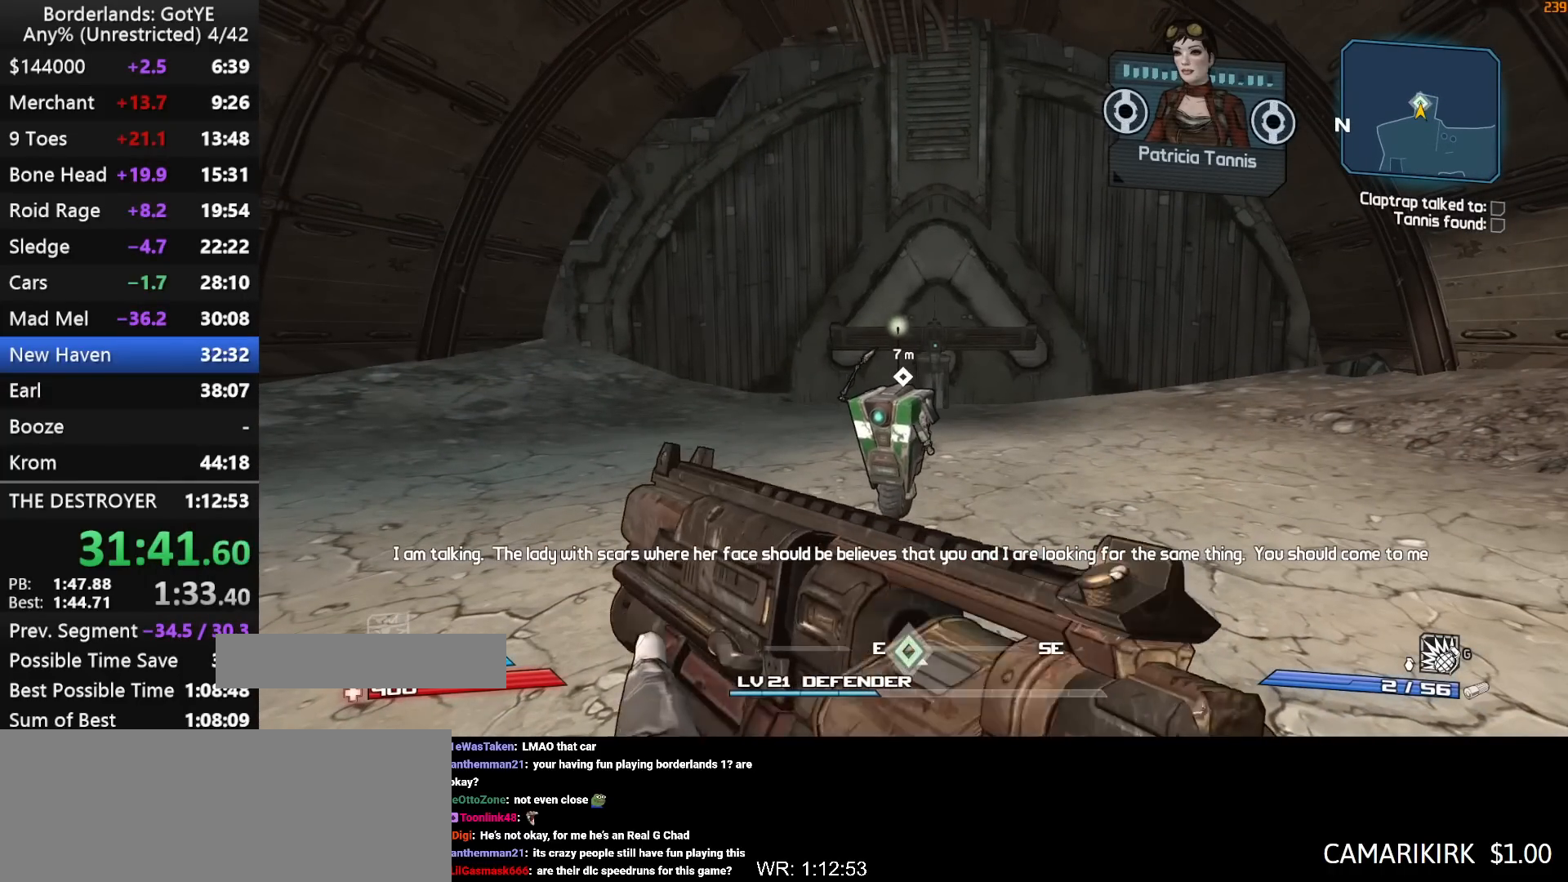
{"keys": [], "mouse_move": "still", "events": []}
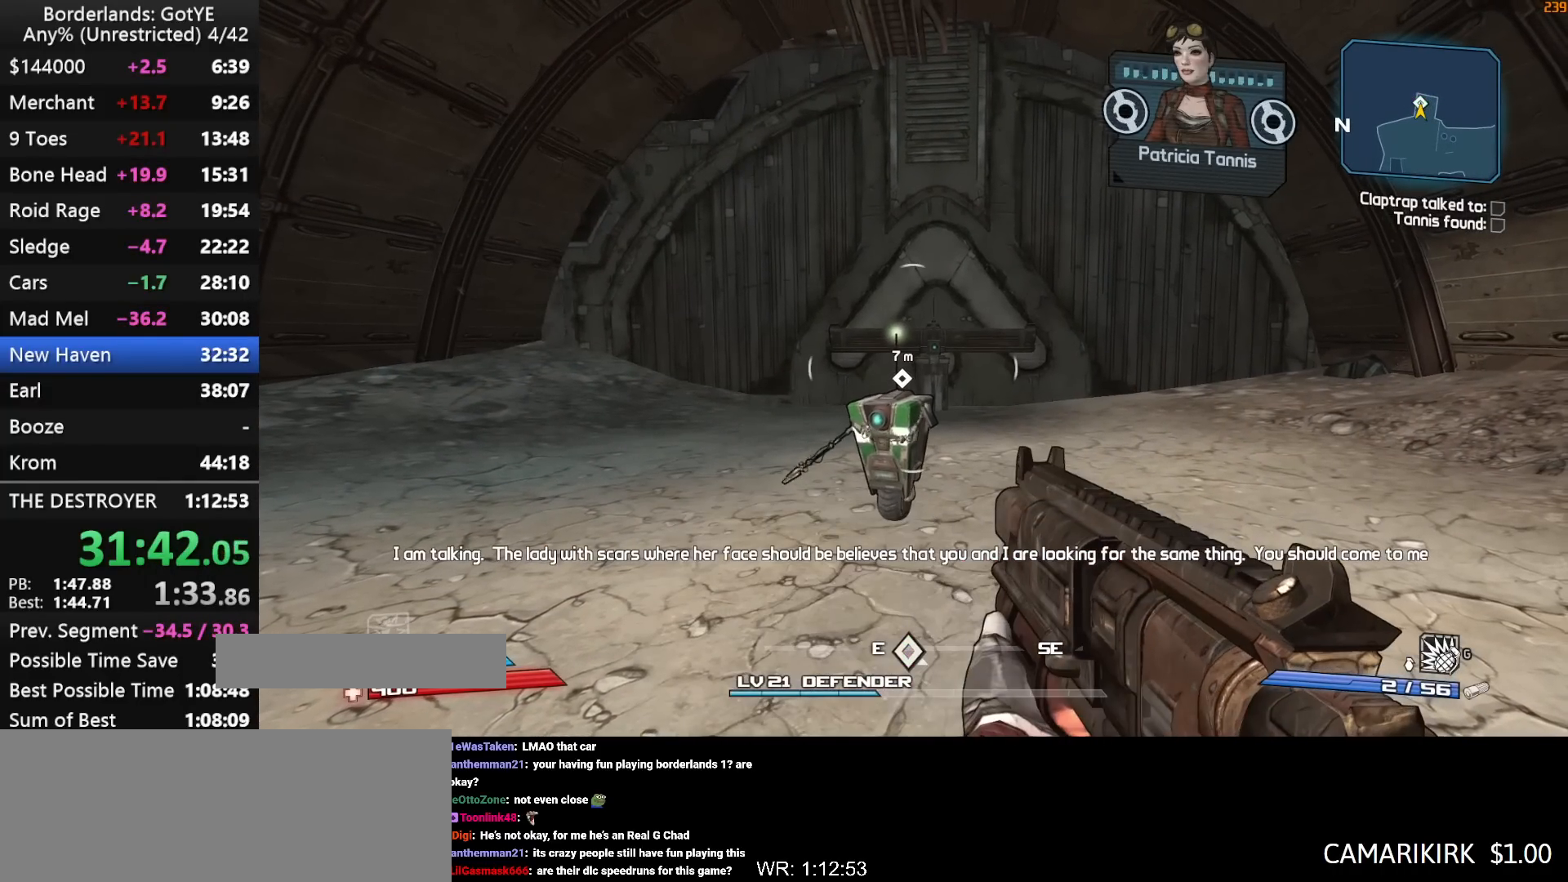
{"keys": [], "mouse_move": "still", "events": []}
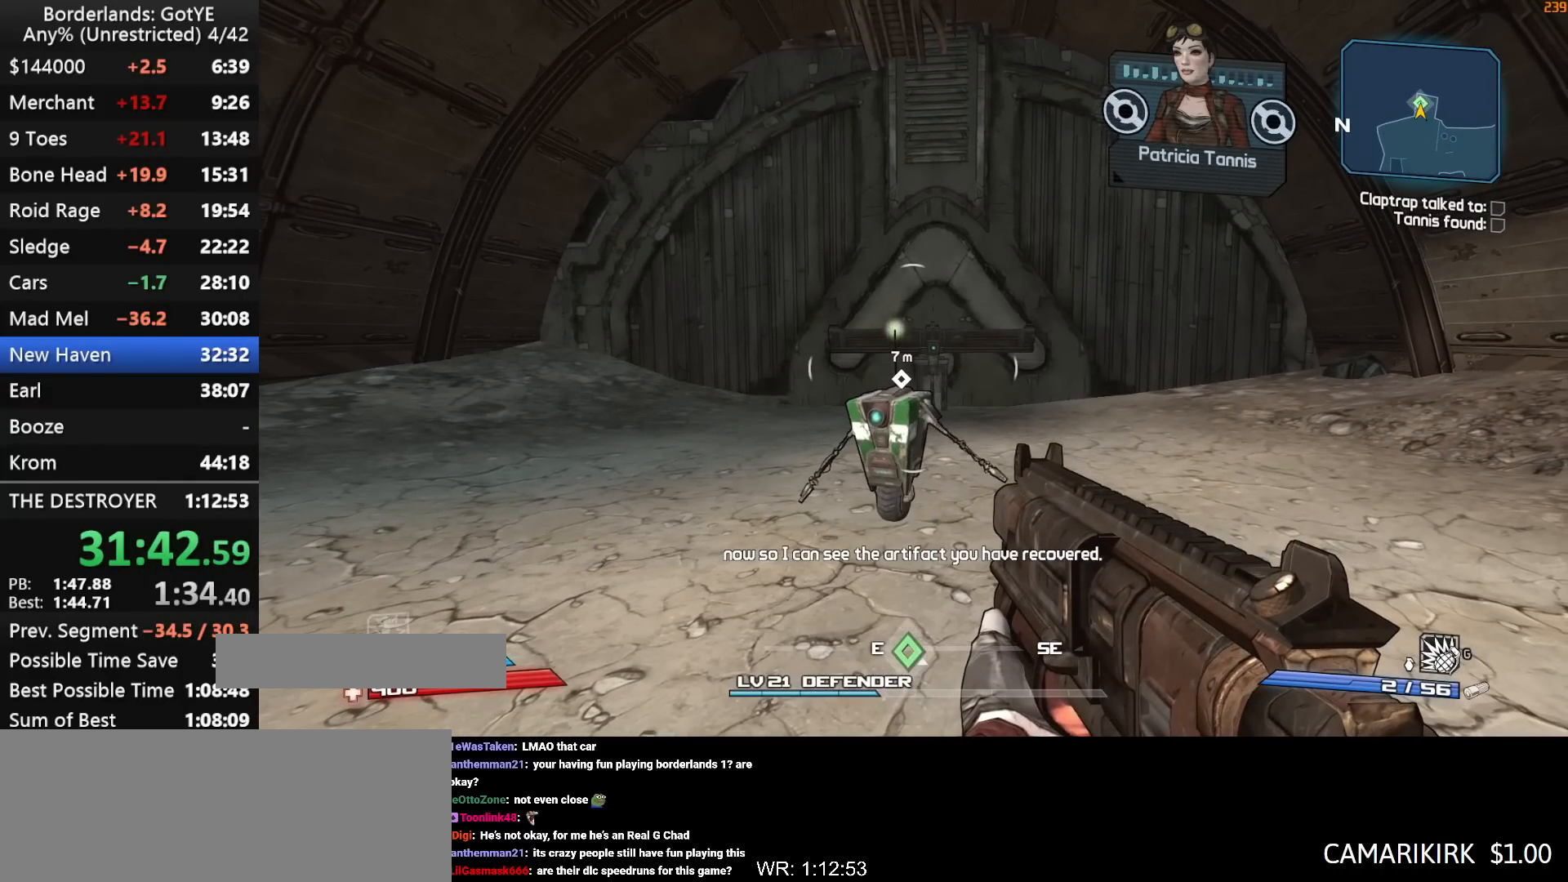
{"keys": [], "mouse_move": "still", "events": []}
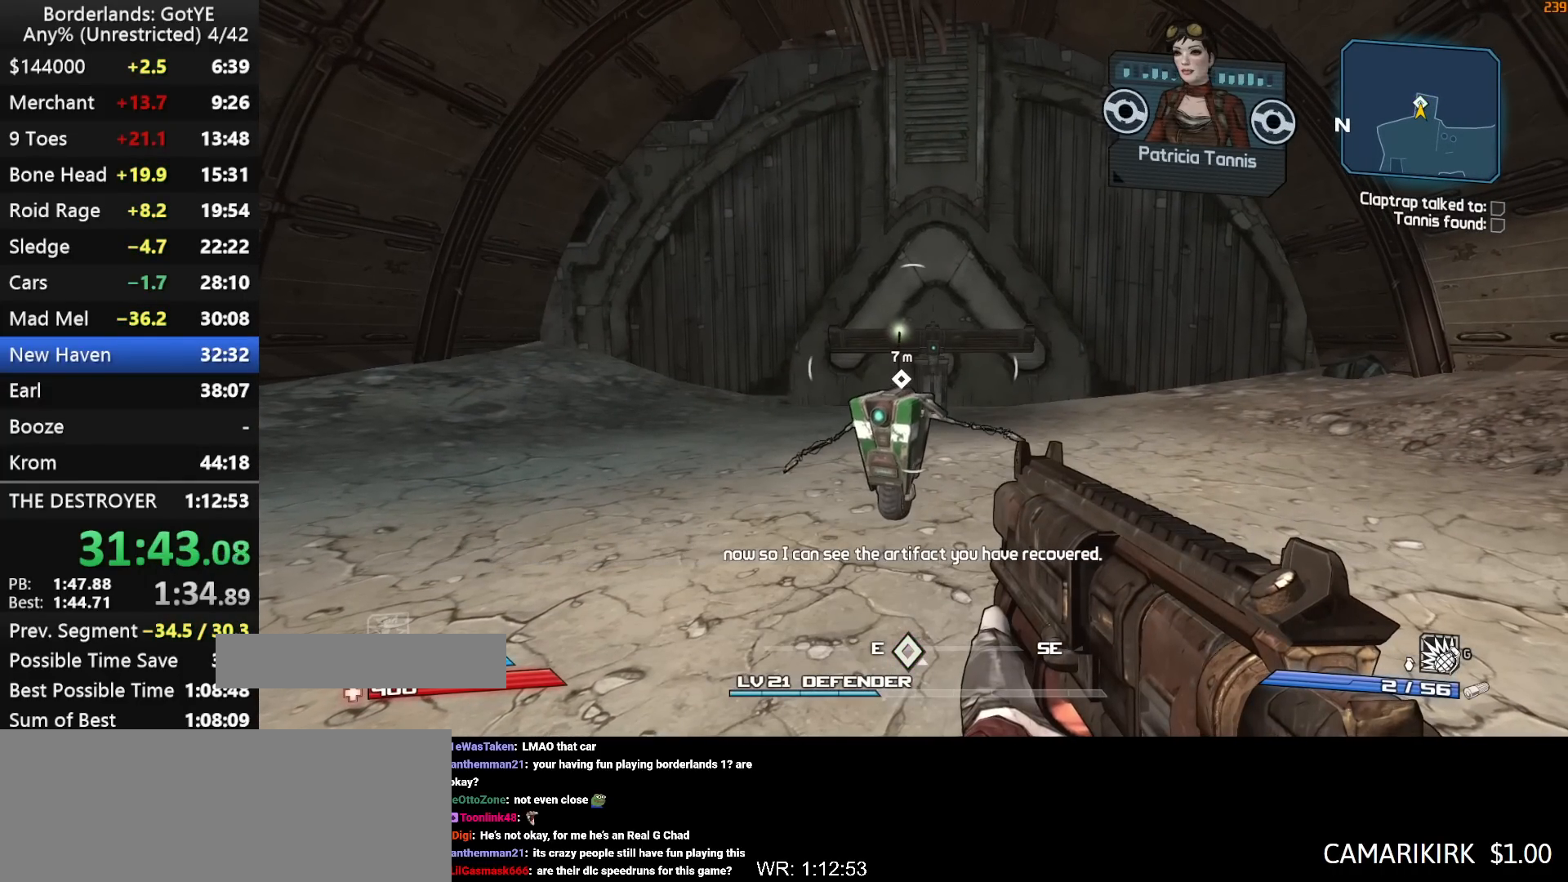
{"keys": [], "mouse_move": "still", "events": [[67, "4", "down"], [150, "4", "up"]]}
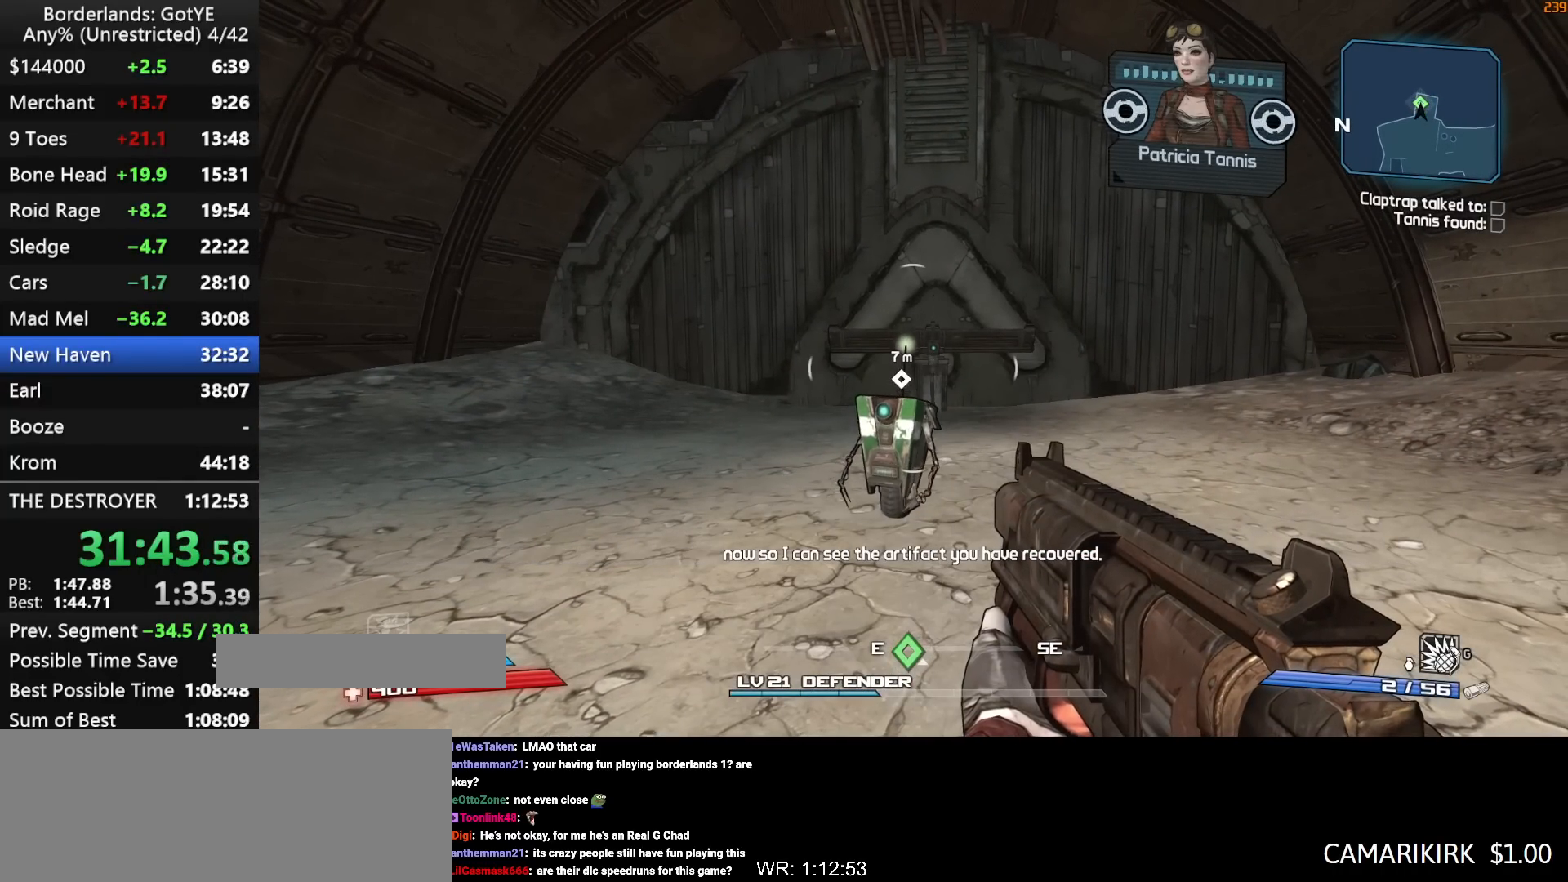
{"keys": [], "mouse_move": "still", "events": [[217, "w", "down"], [267, "a", "down"], [400, "a", "up"], [500, "w", "up"]]}
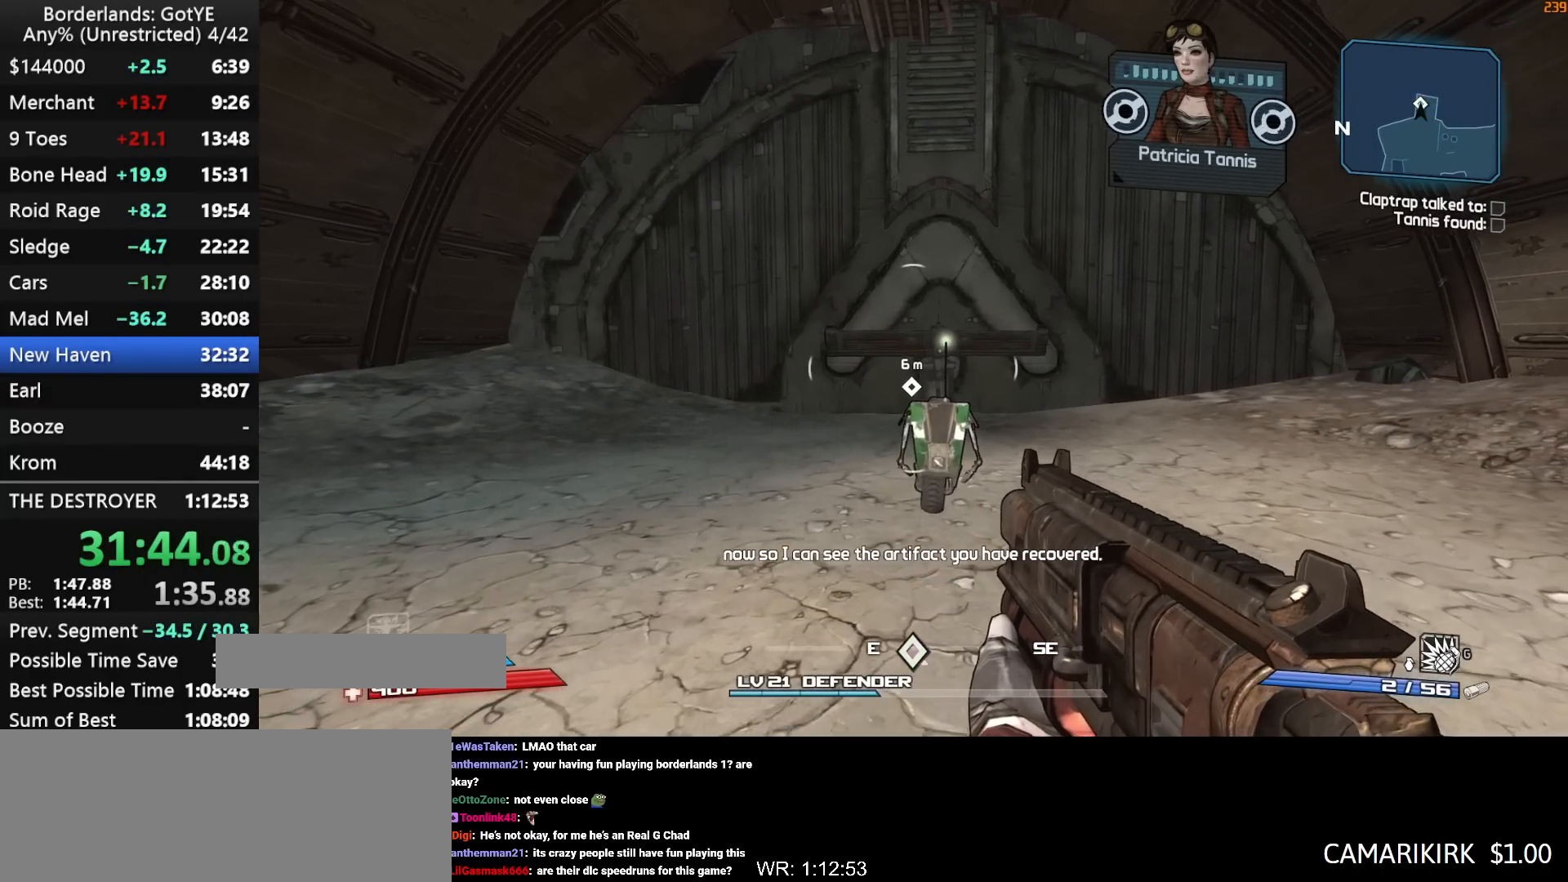
{"keys": ["a", "w"], "mouse_move": "still", "events": [[183, "w", "down"], [283, "d", "down"], [383, "w", "up"], [417, "a", "down"], [417, "d", "up"], [467, "w", "down"]]}
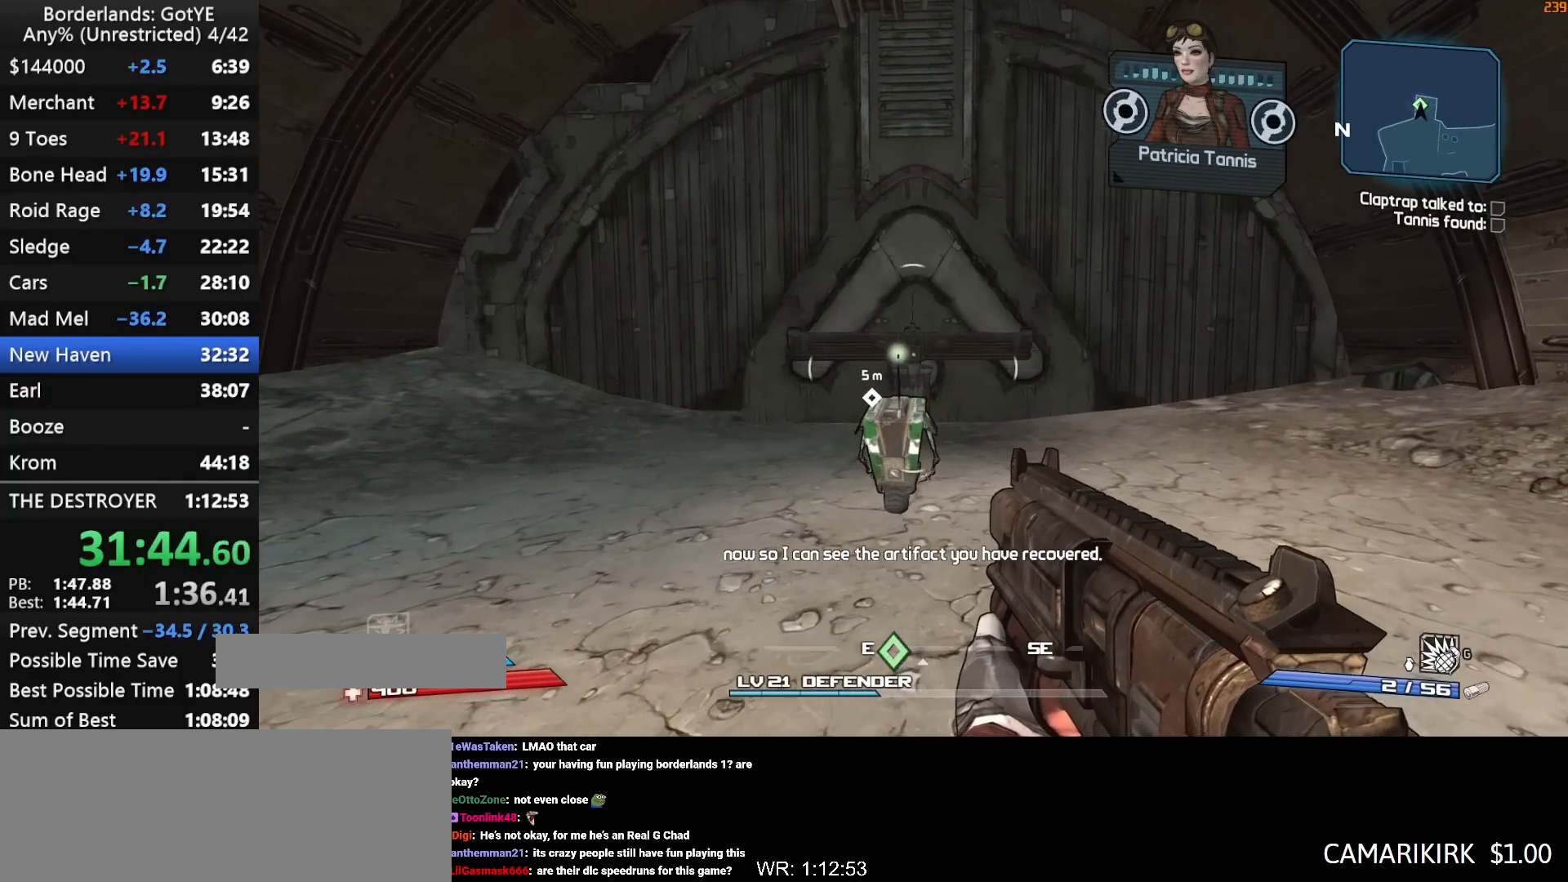
{"keys": [], "mouse_move": "still", "events": [[67, "a", "up"], [150, "d", "down"], [150, "w", "up"], [250, "a", "down"], [250, "d", "up"], [350, "a", "up"], [350, "w", "down"], [383, "d", "down"], [450, "w", "up"], [483, "d", "up"]]}
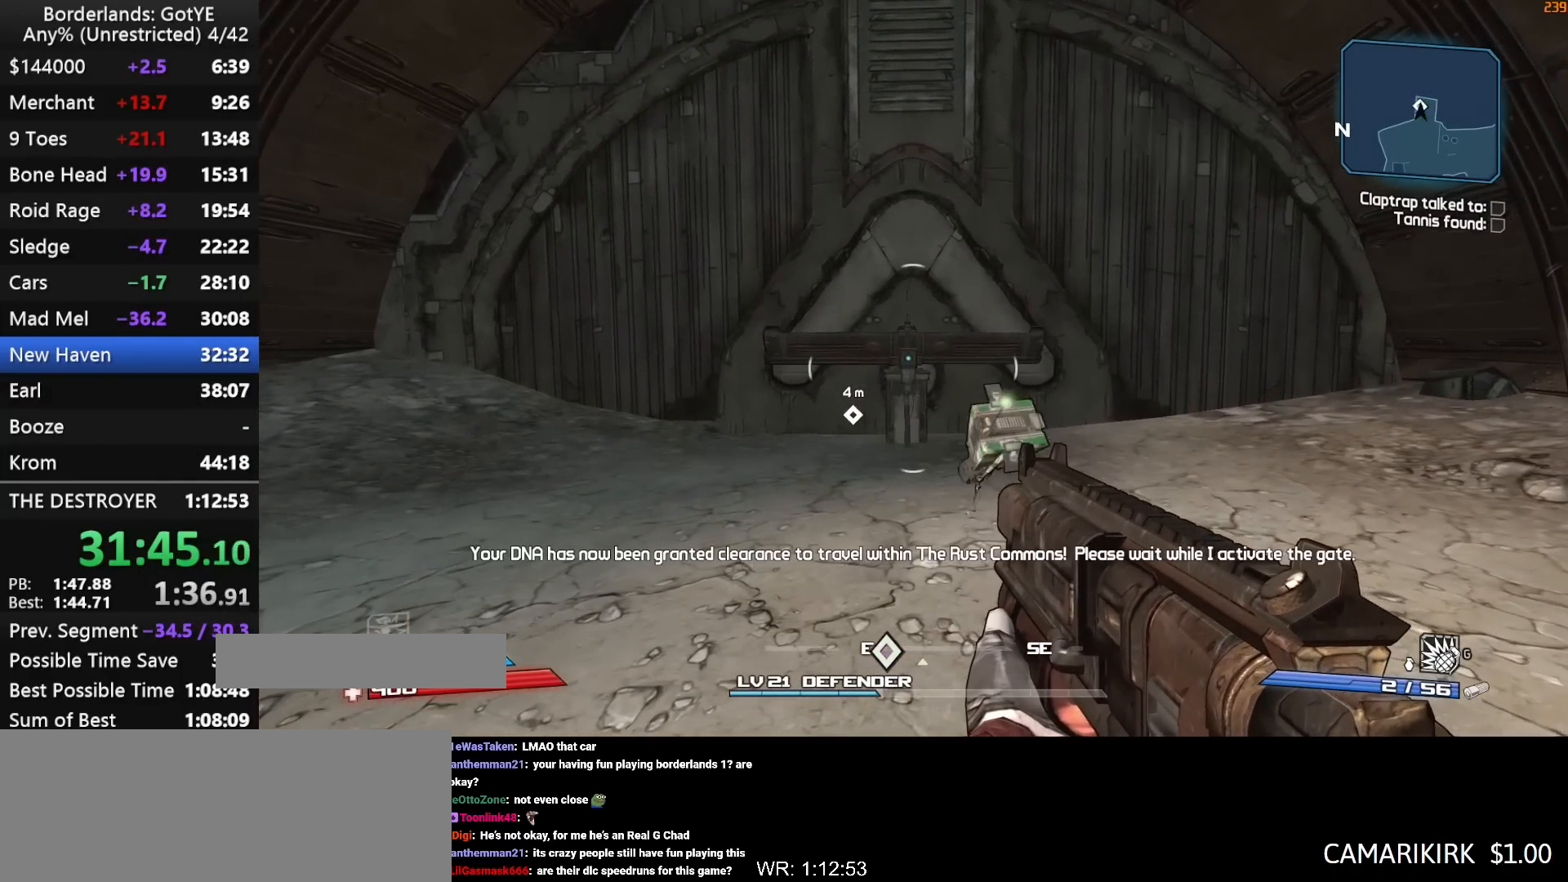
{"keys": [], "mouse_move": "still", "events": [[33, "a", "down"], [83, "w", "down"], [167, "a", "up"], [167, "d", "down"], [167, "w", "up"], [267, "d", "up"], [317, "a", "down"], [367, "w", "down"], [400, "a", "up"], [400, "d", "down"], [400, "w", "up"], [500, "d", "up"]]}
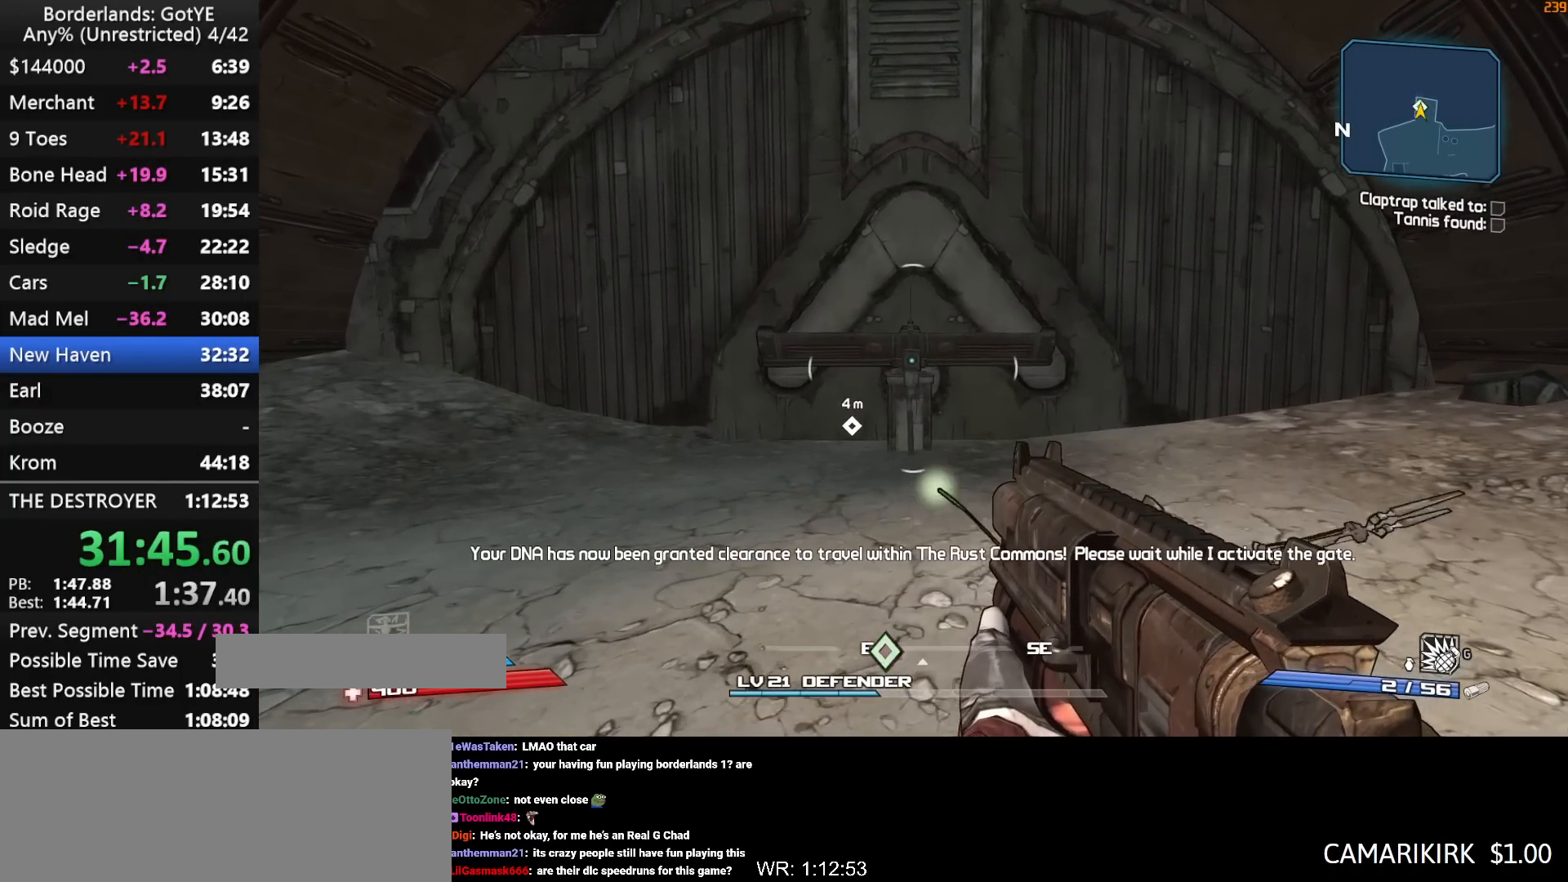
{"keys": [], "mouse_move": "still", "events": []}
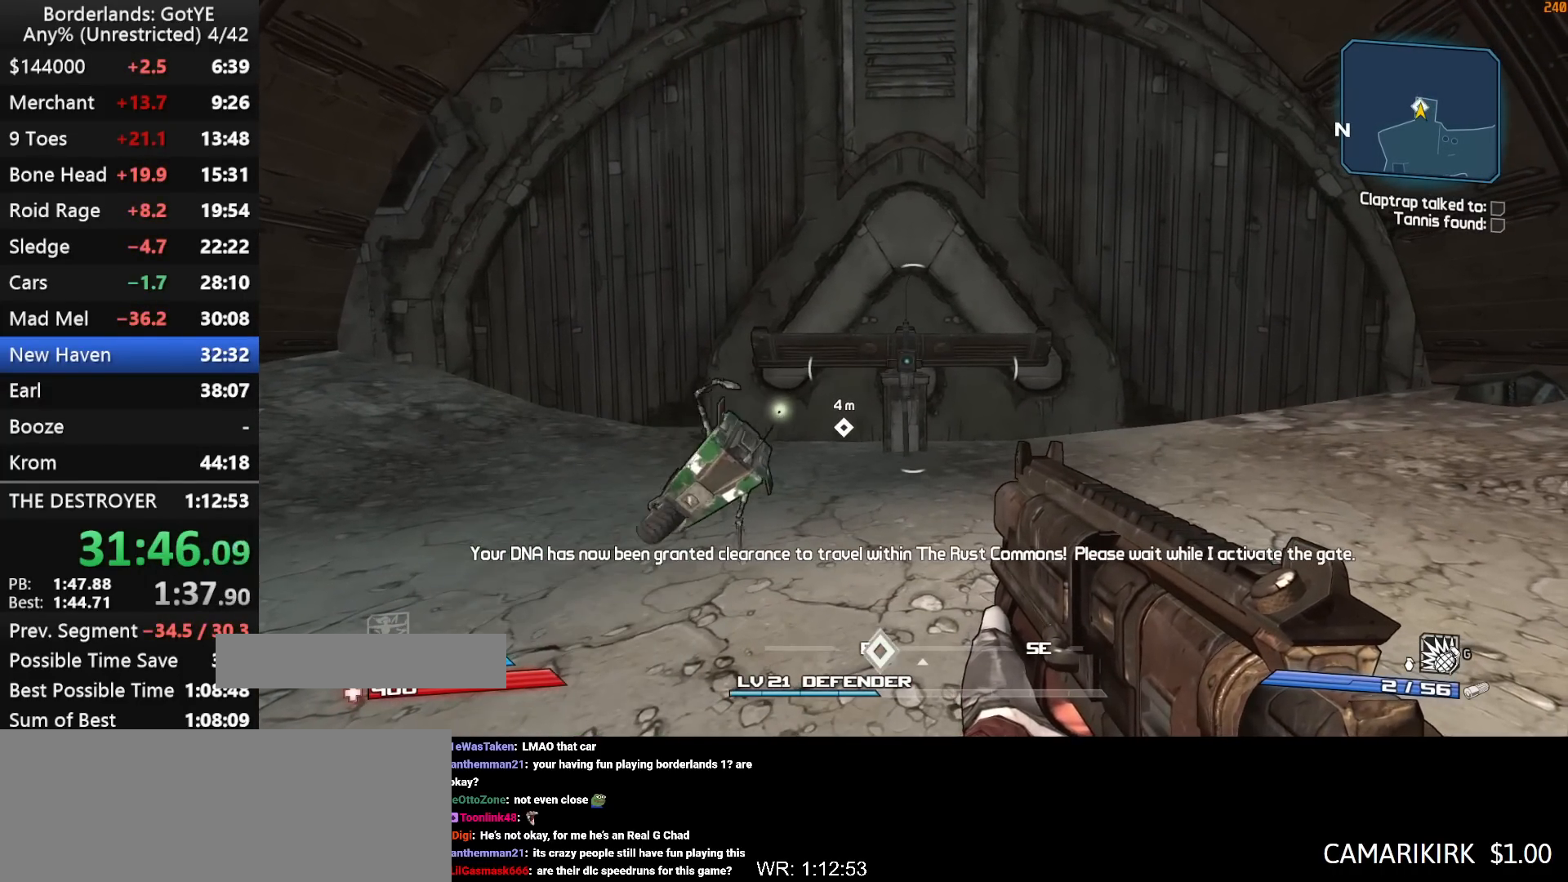
{"keys": [], "mouse_move": "still", "events": []}
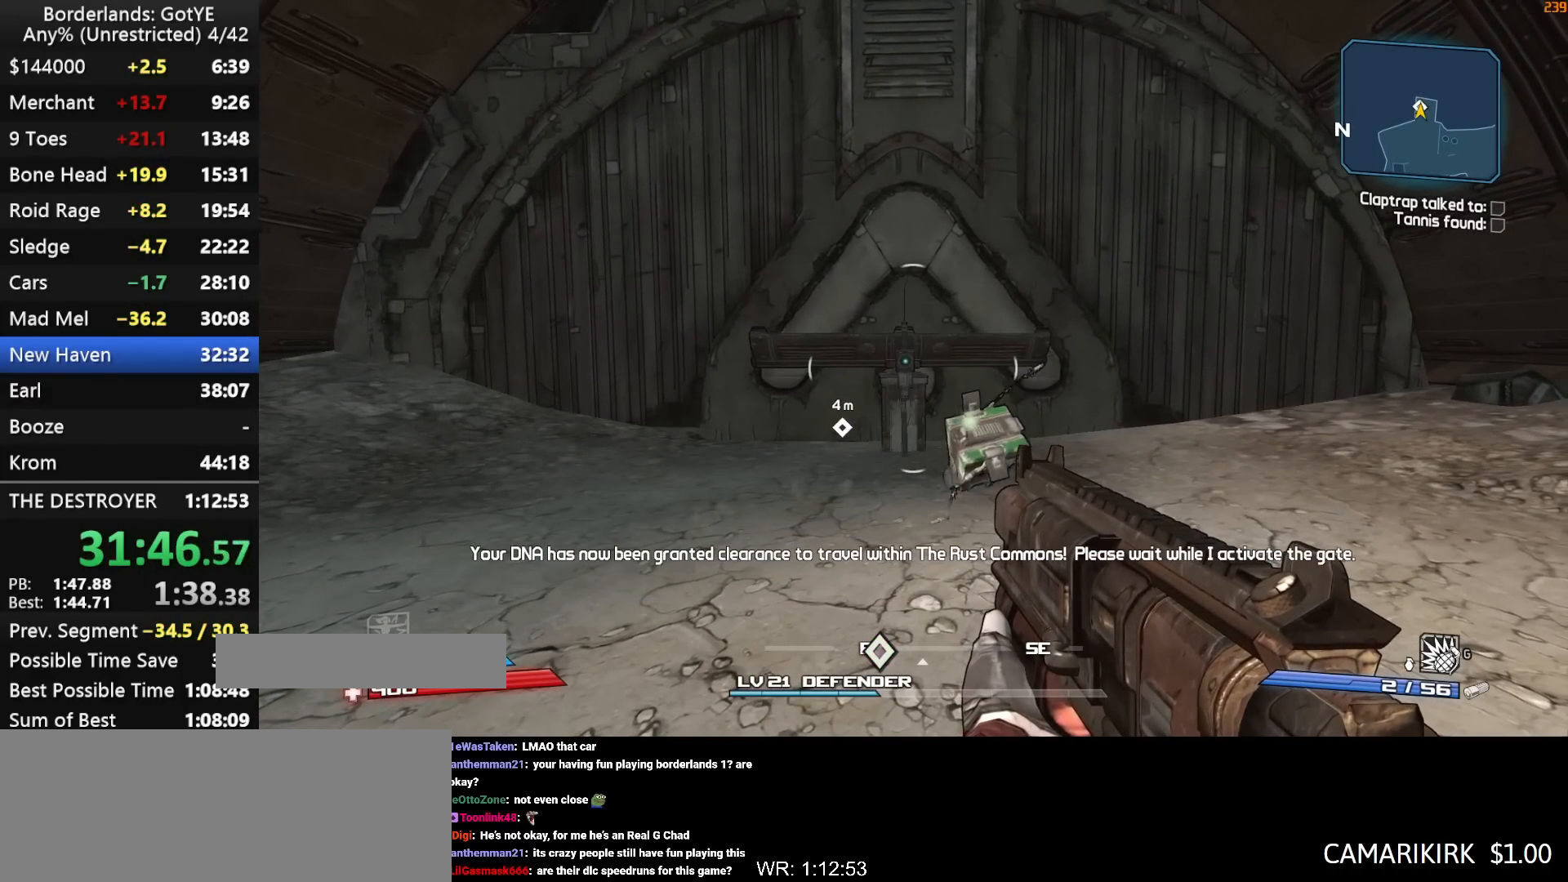
{"keys": [], "mouse_move": "still", "events": []}
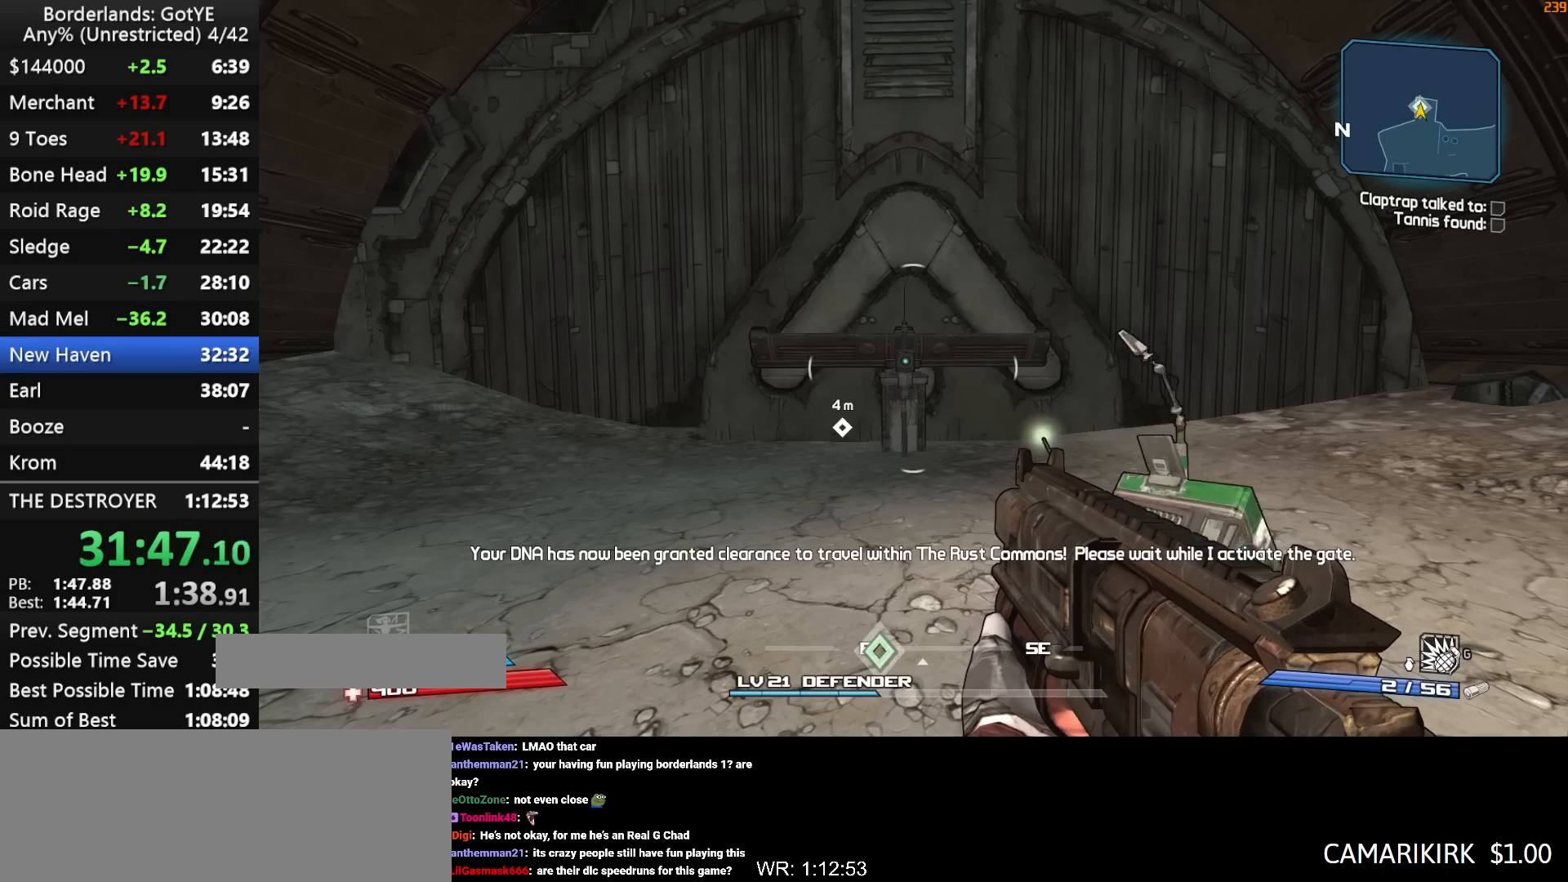
{"keys": ["w"], "mouse_move": "still", "events": [[467, "w", "down"]]}
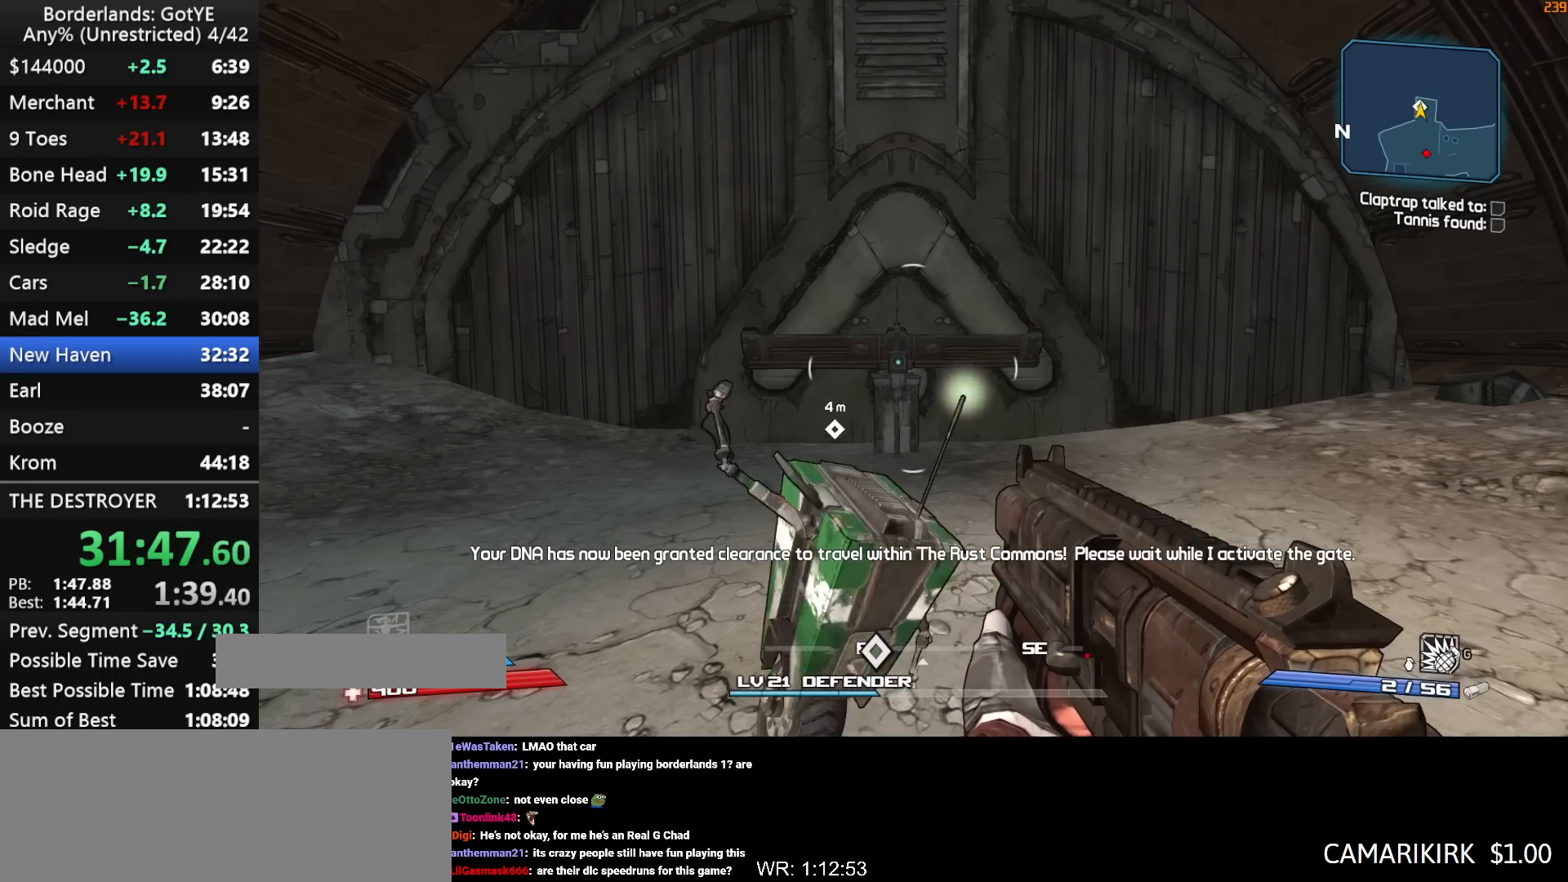
{"keys": [], "mouse_move": "still", "events": [[17, "a", "down"], [117, "a", "up"], [200, "w", "up"]]}
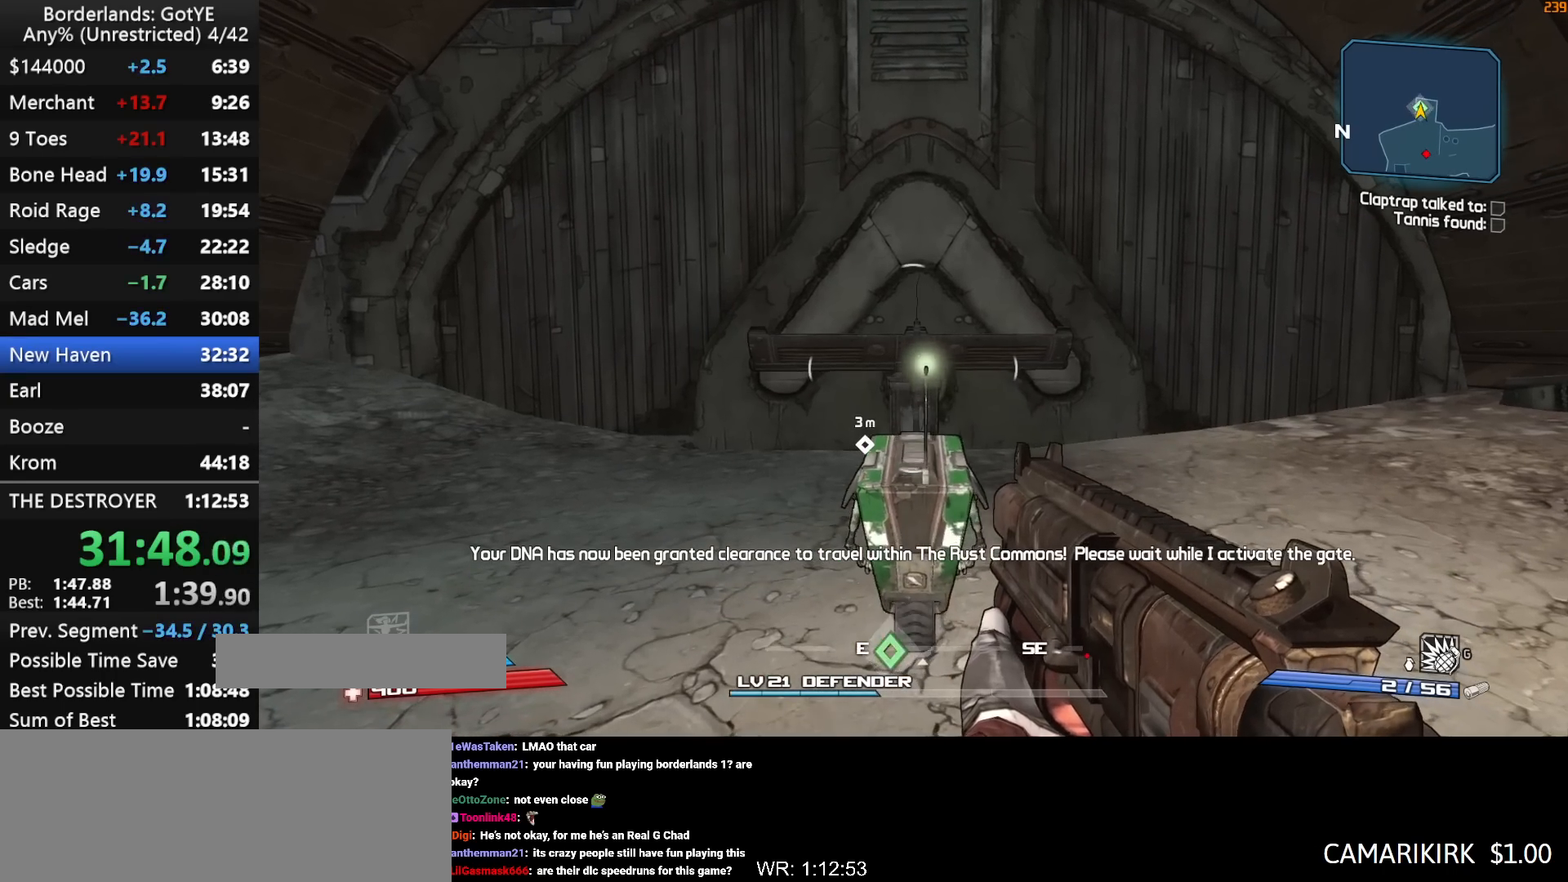
{"keys": ["w"], "mouse_move": "still", "events": [[83, "w", "down"], [217, "w", "up"], [450, "w", "down"]]}
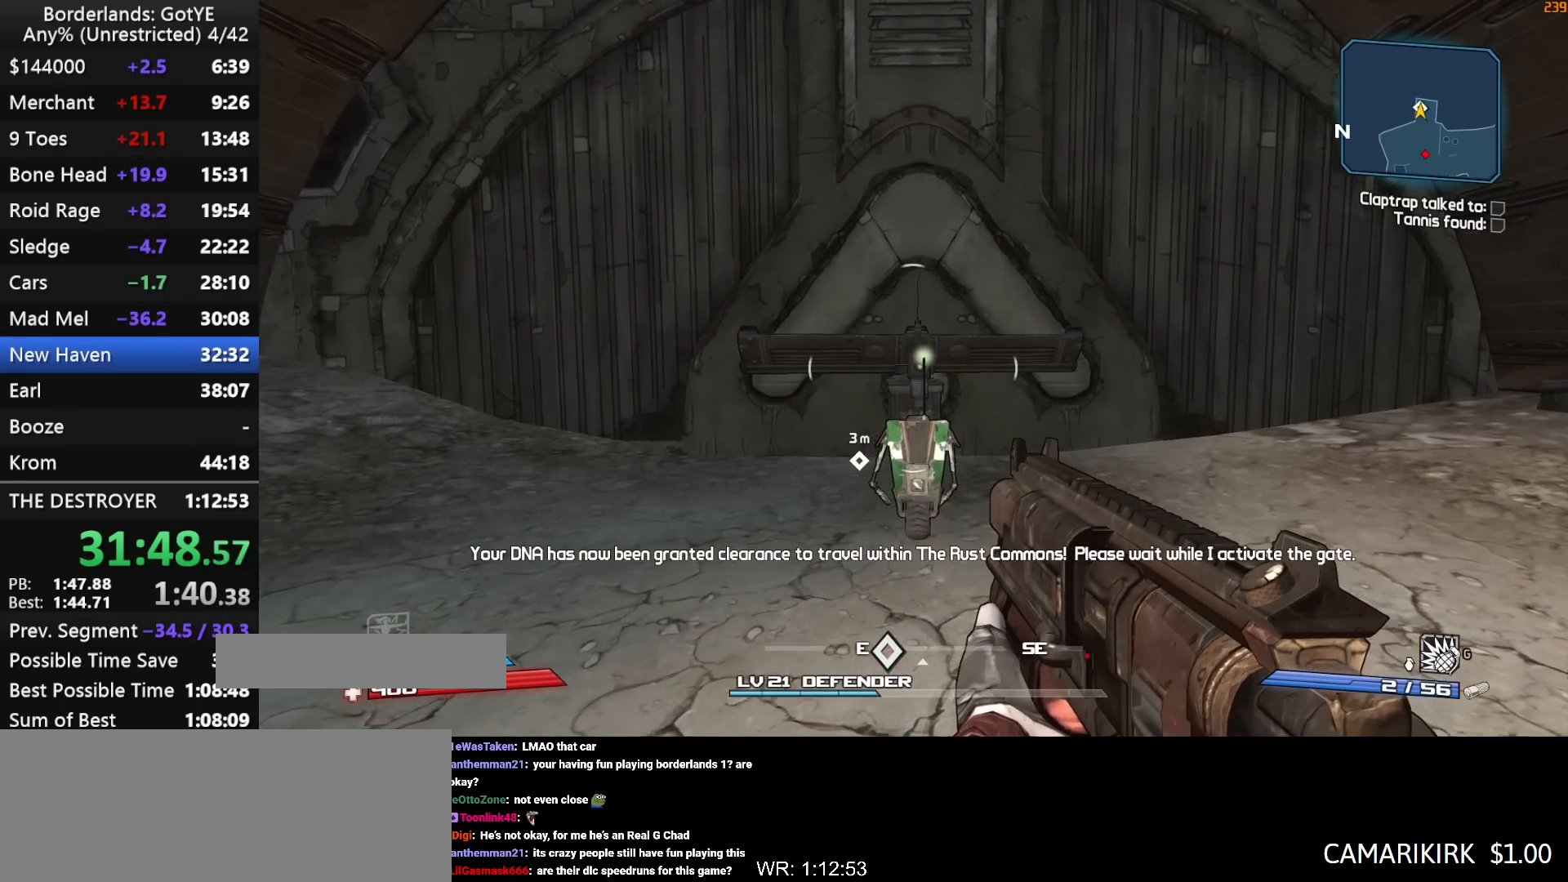
{"keys": [], "mouse_move": "still", "events": [[233, "w", "up"]]}
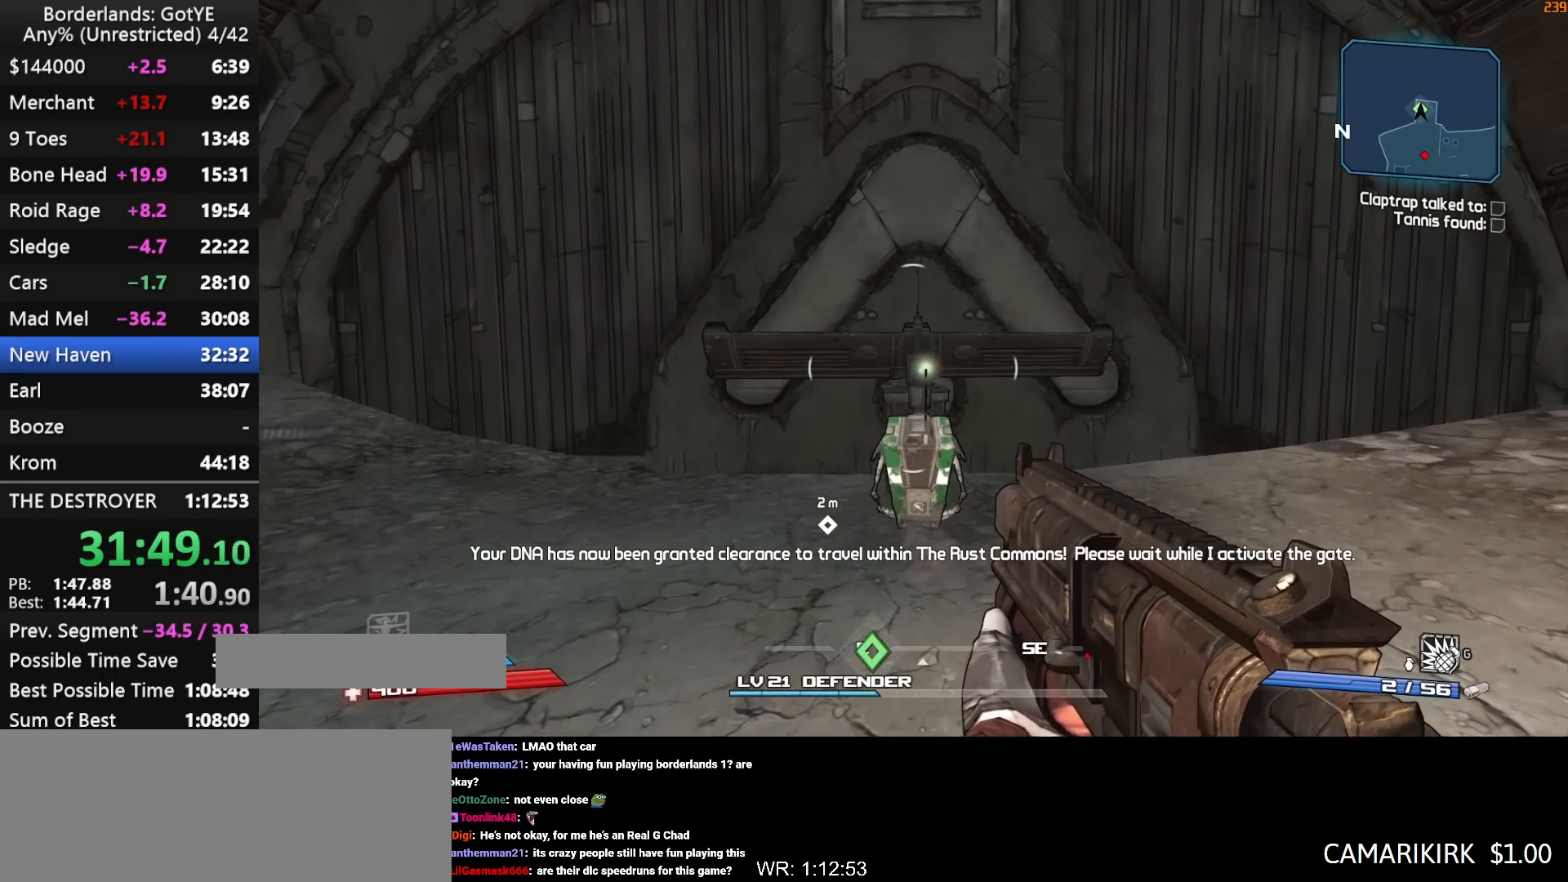
{"keys": ["w"], "mouse_move": "still", "events": [[17, "w", "down"]]}
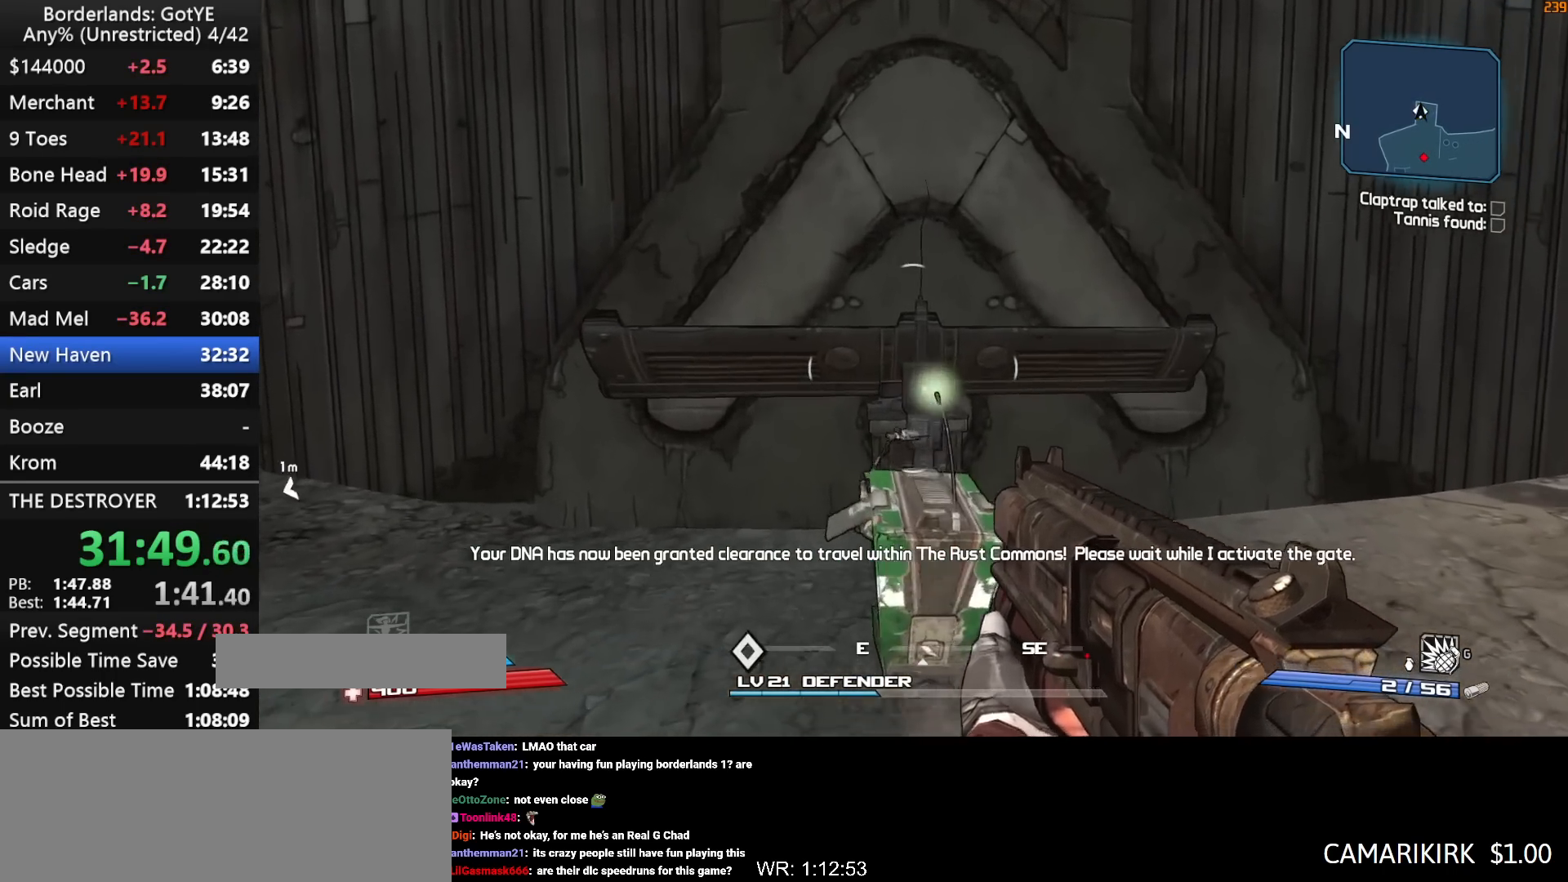
{"keys": ["s"], "mouse_move": "still", "events": [[33, "v", "down"], [33, "w", "up"], [133, "v", "up"], [317, "s", "down"]]}
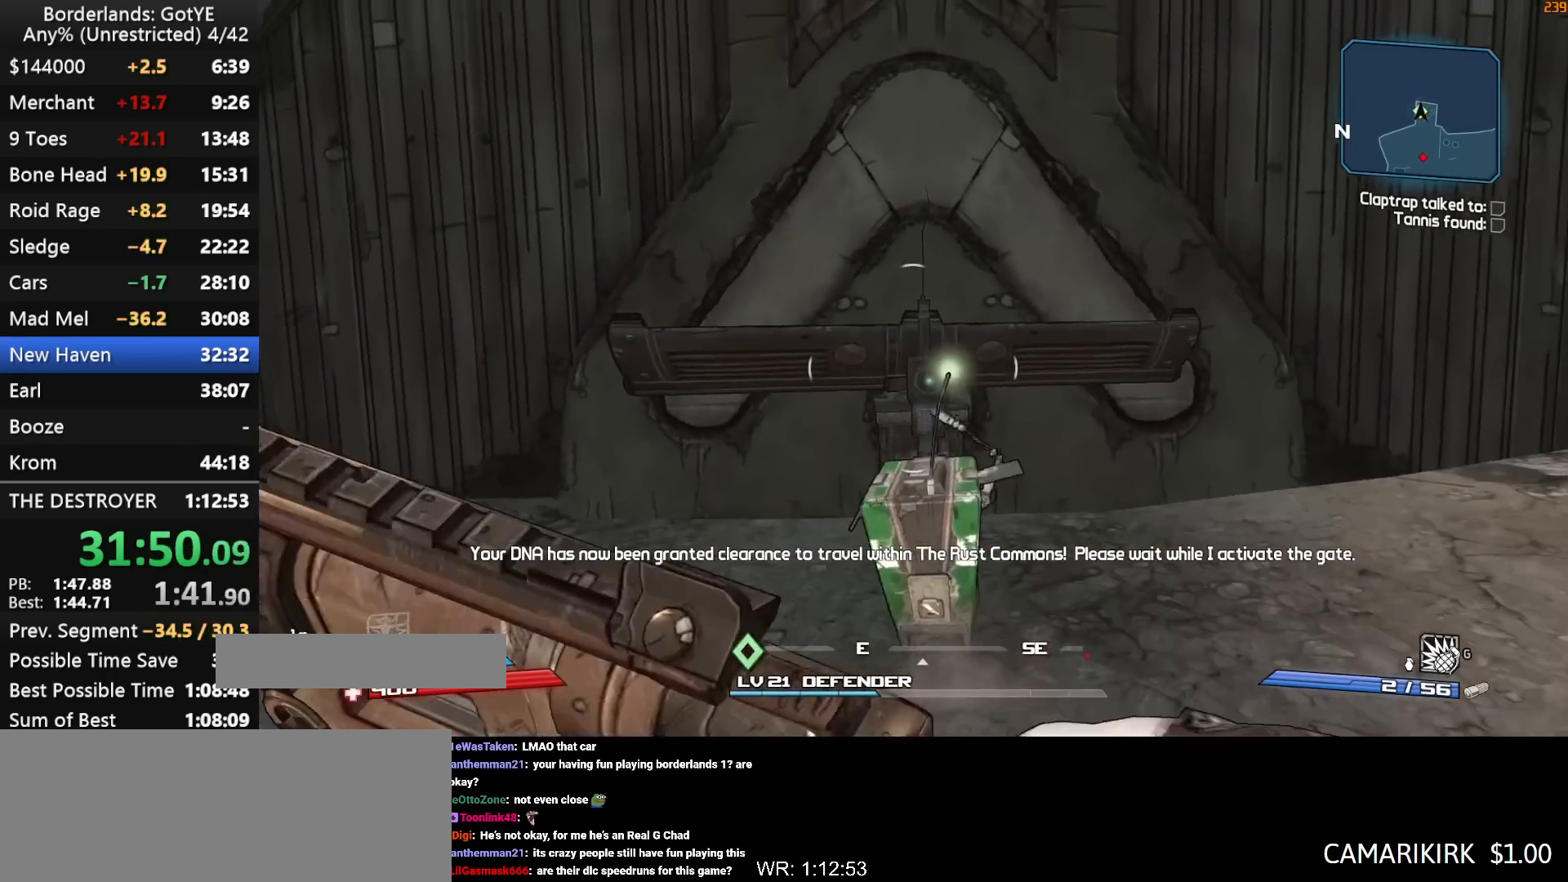
{"keys": [], "mouse_move": "still", "events": [[467, "s", "up"]]}
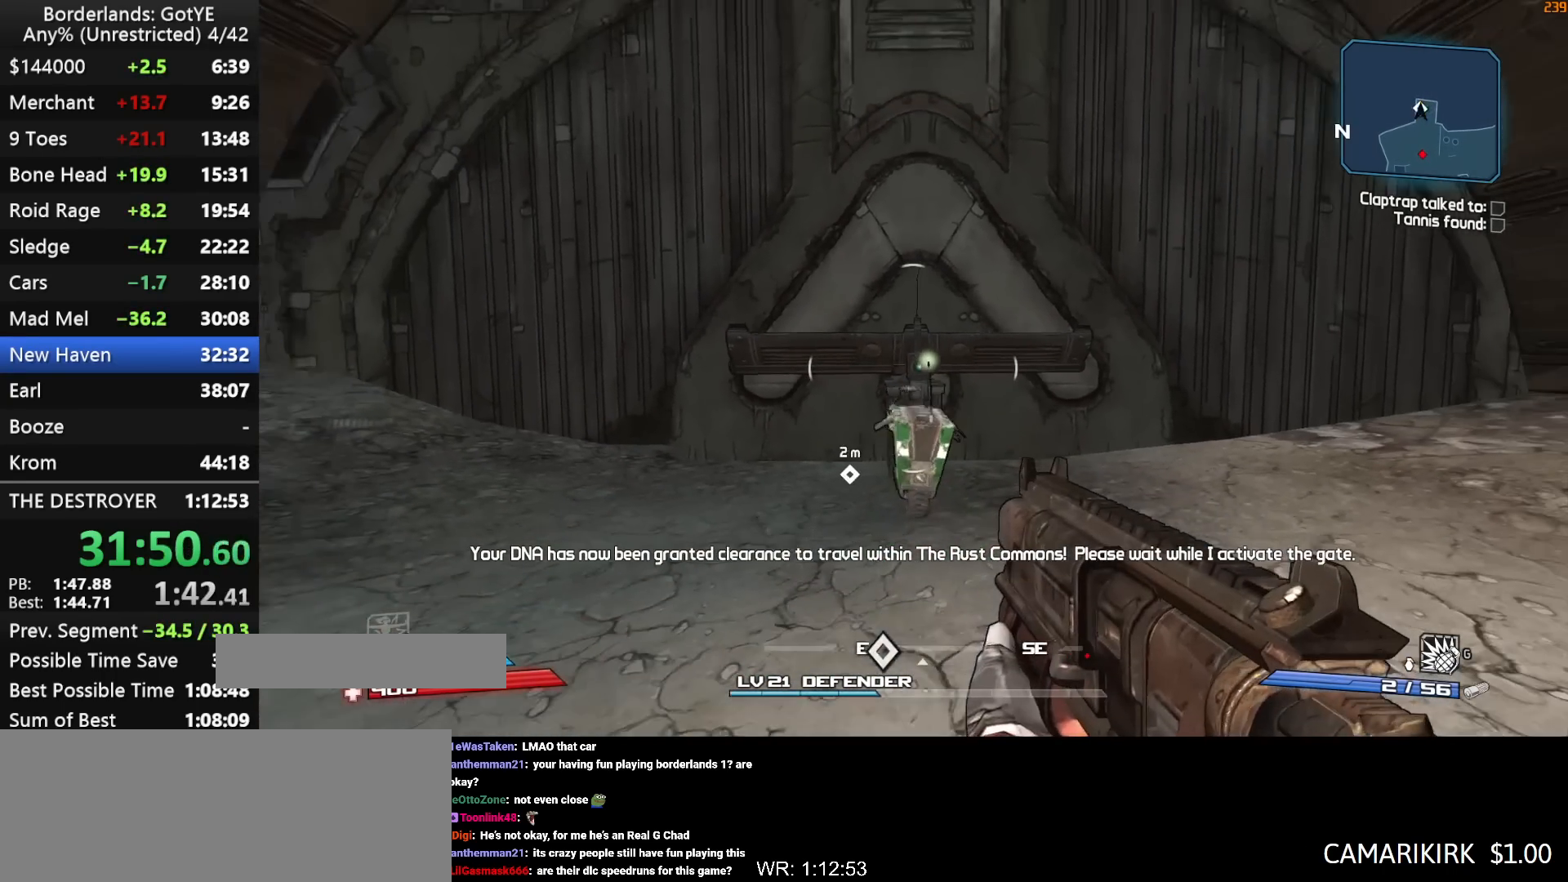
{"keys": [], "mouse_move": "still", "events": []}
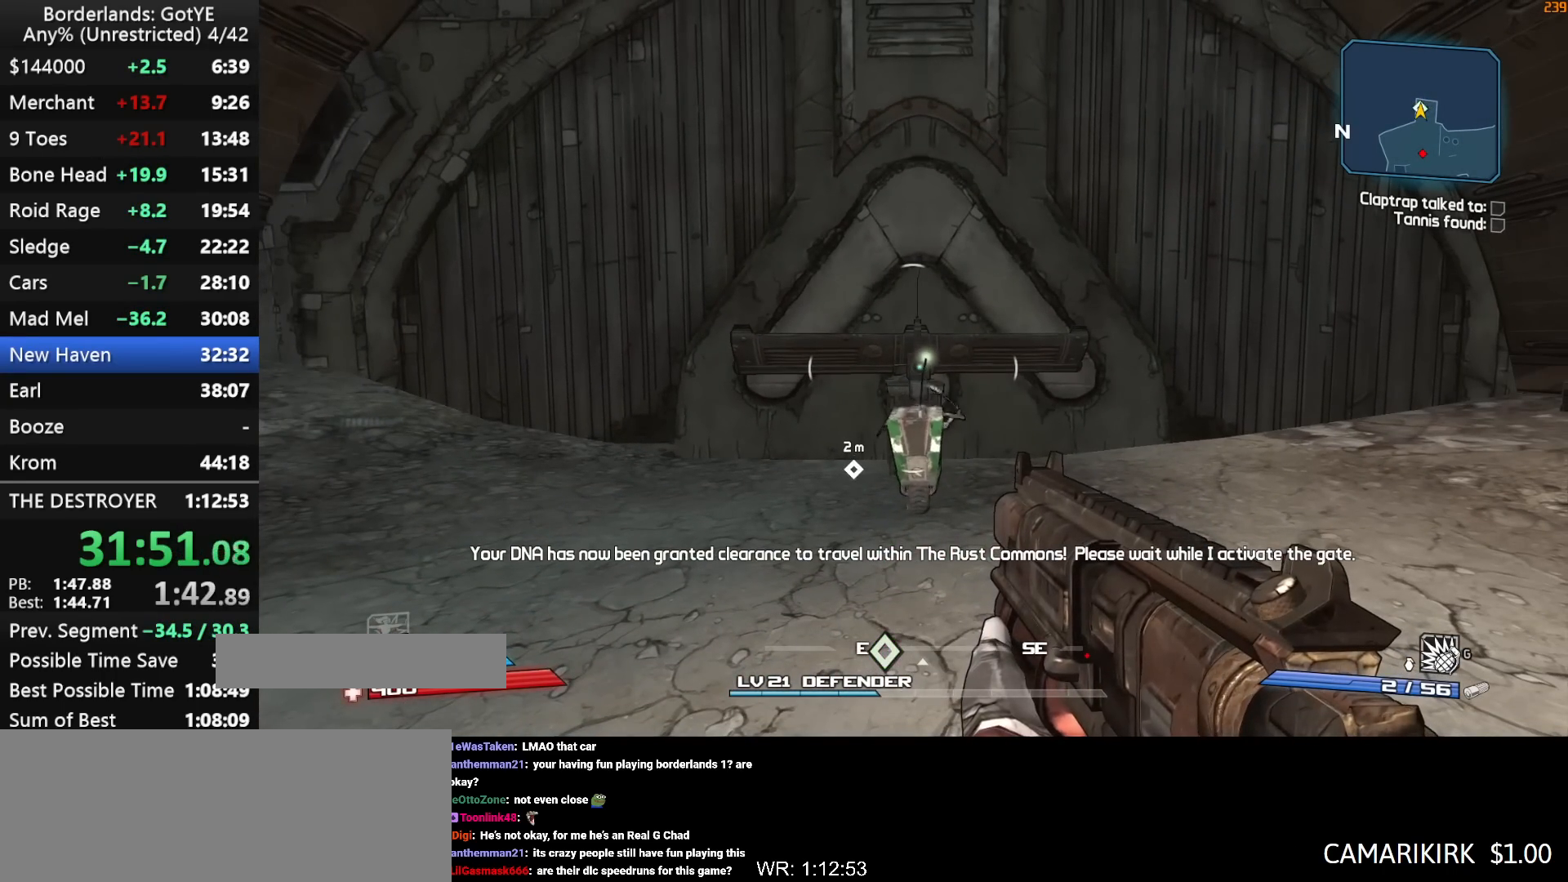
{"keys": [], "mouse_move": "still", "events": []}
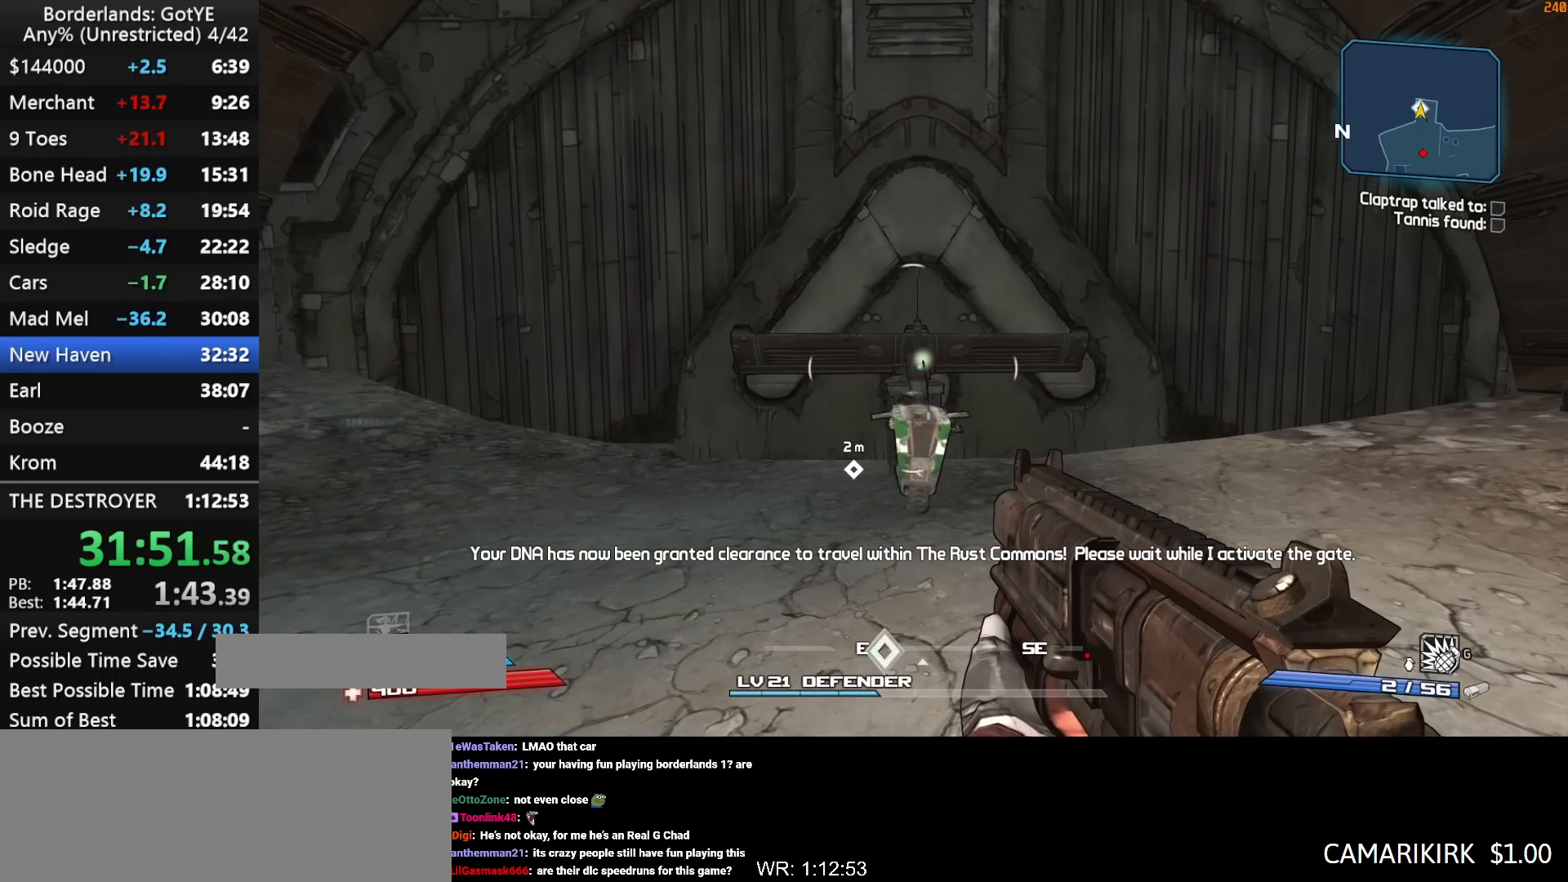
{"keys": [], "mouse_move": "still", "events": []}
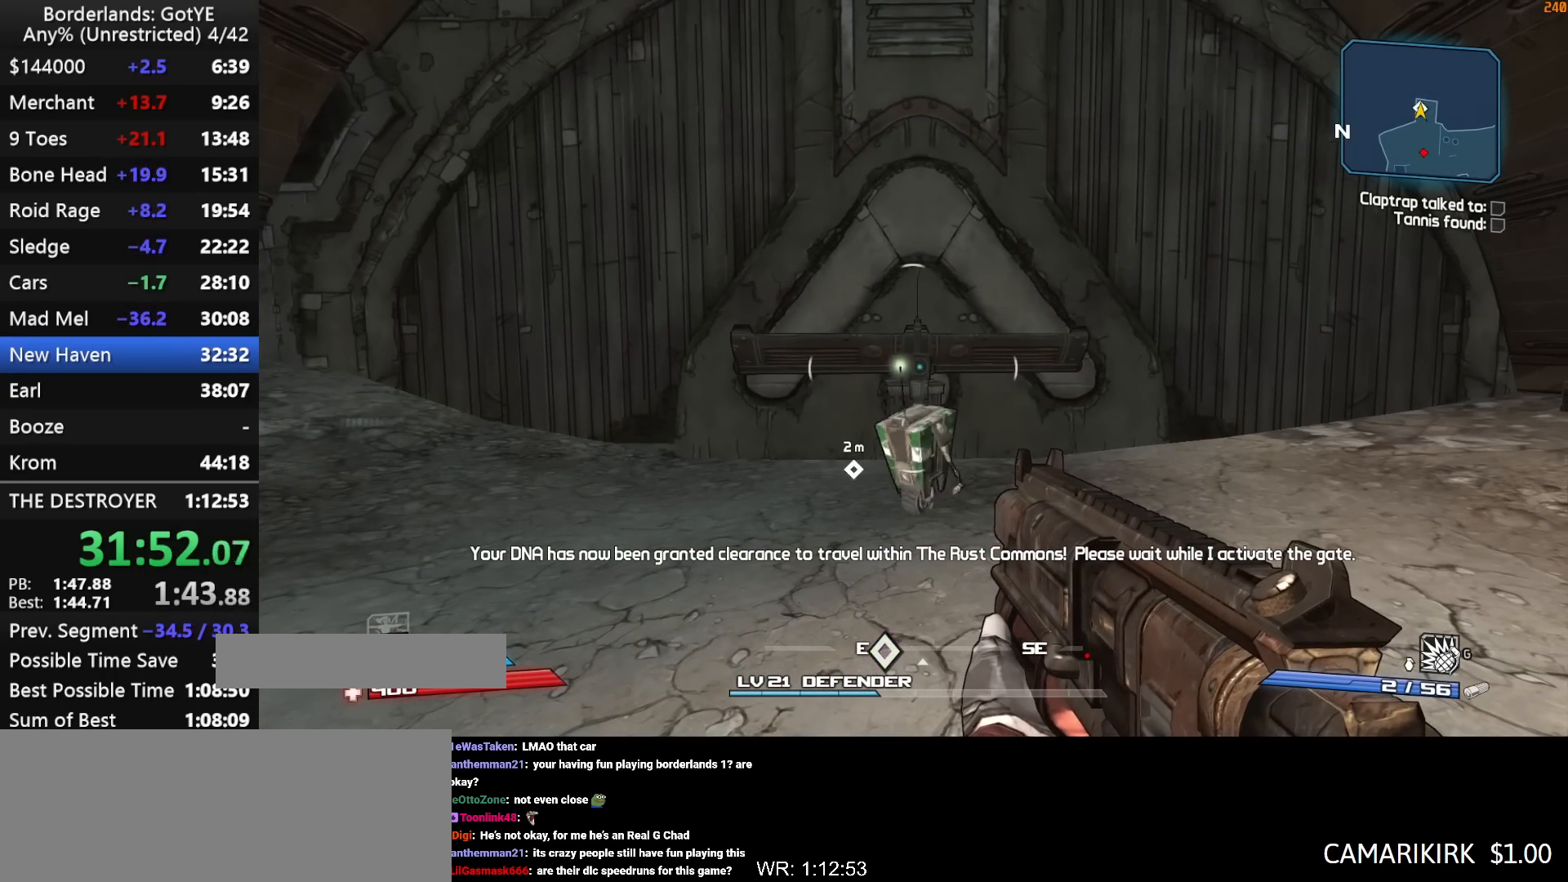
{"keys": ["v", "w"], "mouse_move": "still", "events": [[250, "w", "down"], [483, "v", "down"]]}
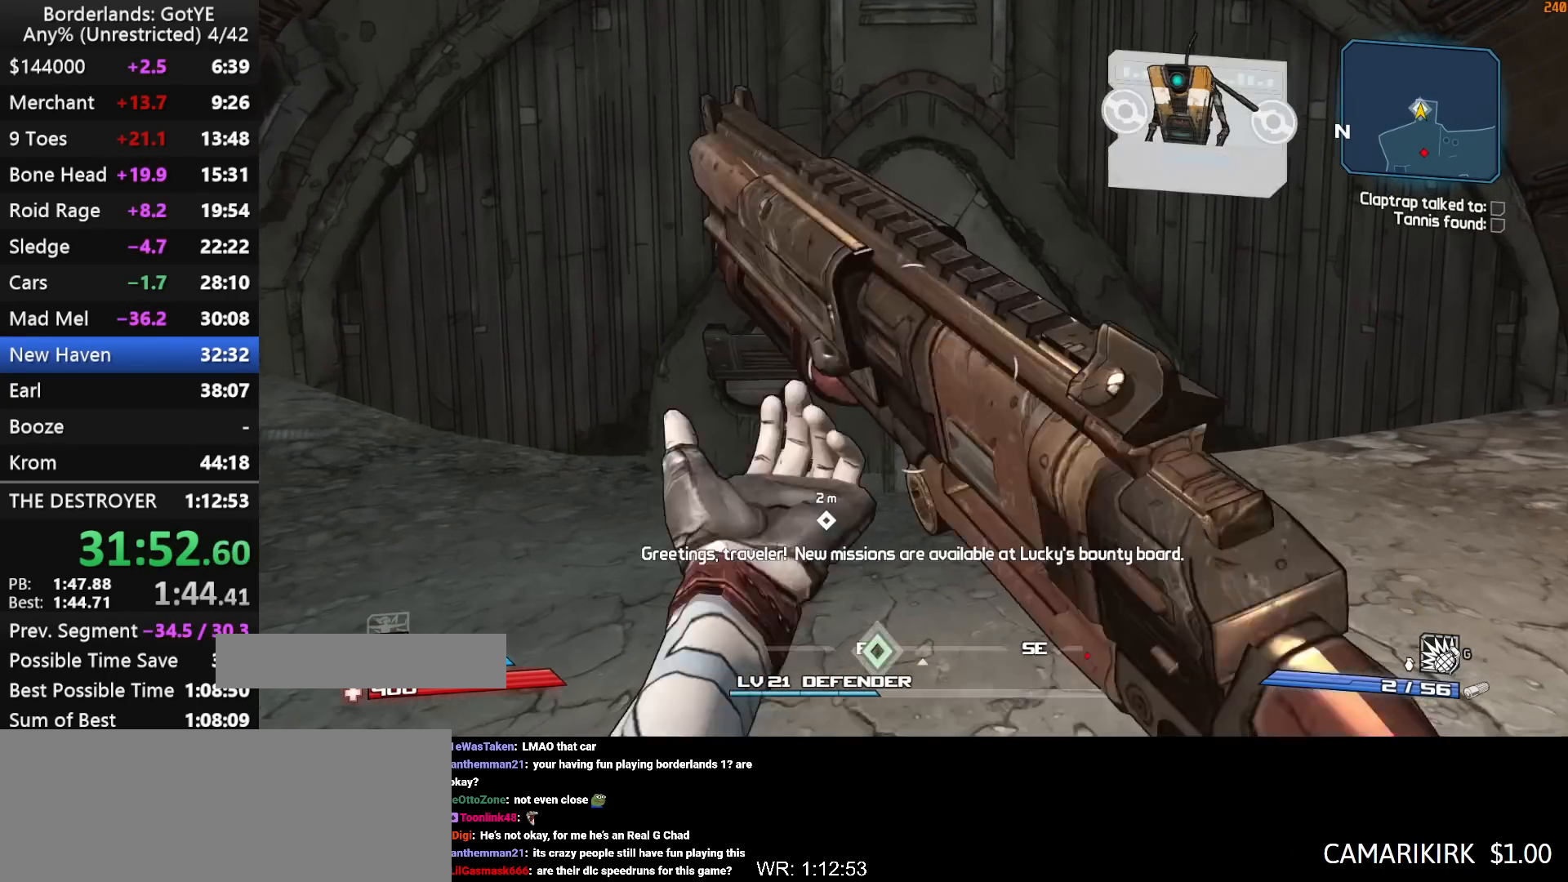
{"keys": [], "mouse_move": "still", "events": [[83, "w", "up"], [133, "v", "up"]]}
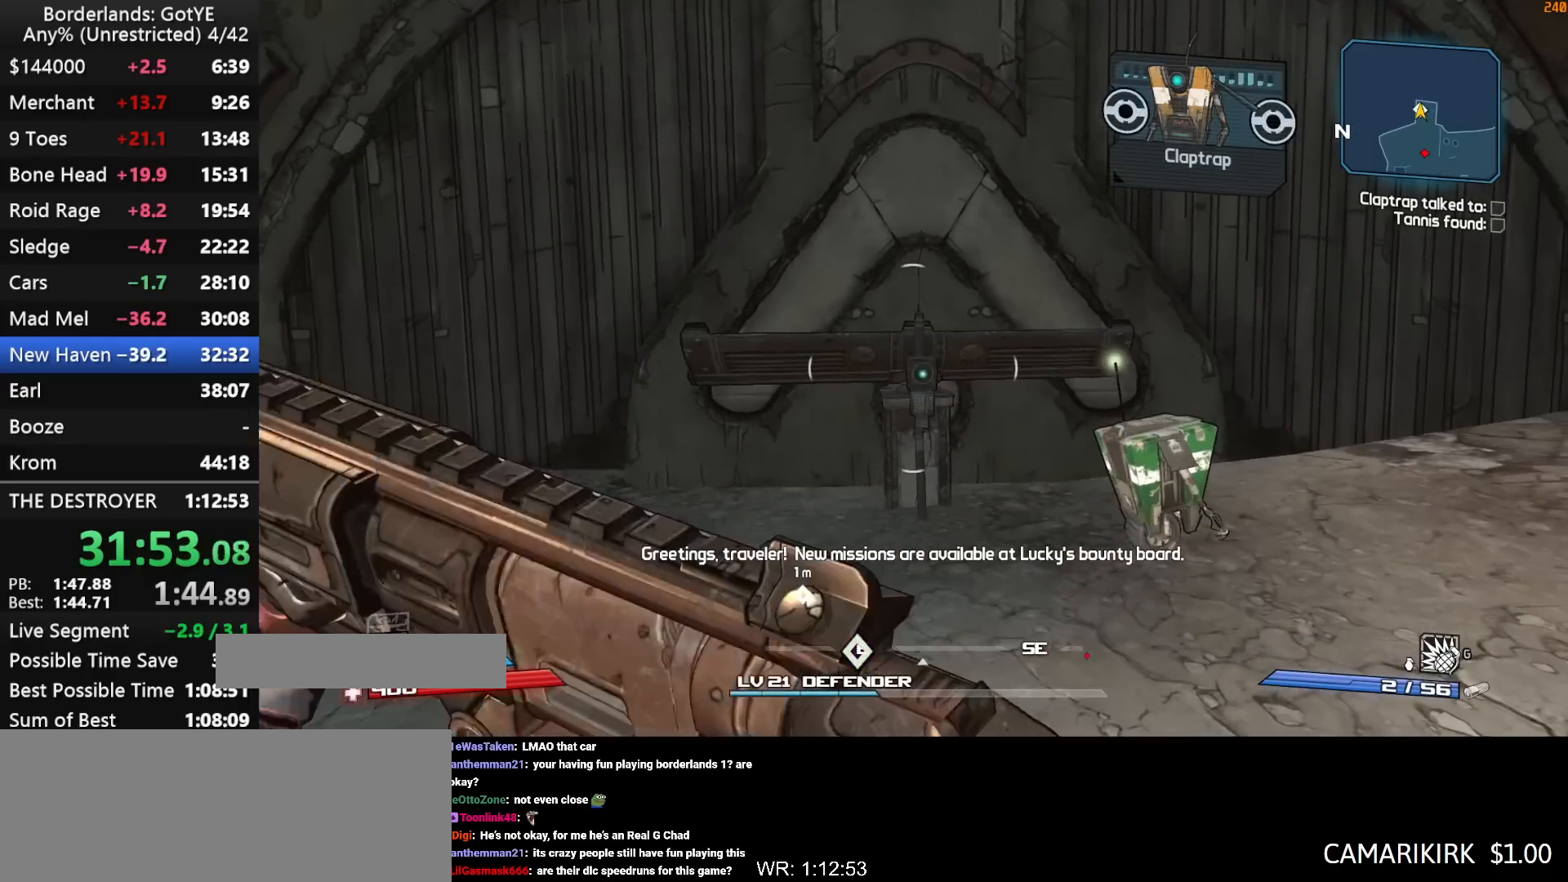
{"keys": ["w"], "mouse_move": "still", "events": [[100, "w", "down"], [233, "w", "up"], [383, "w", "down"]]}
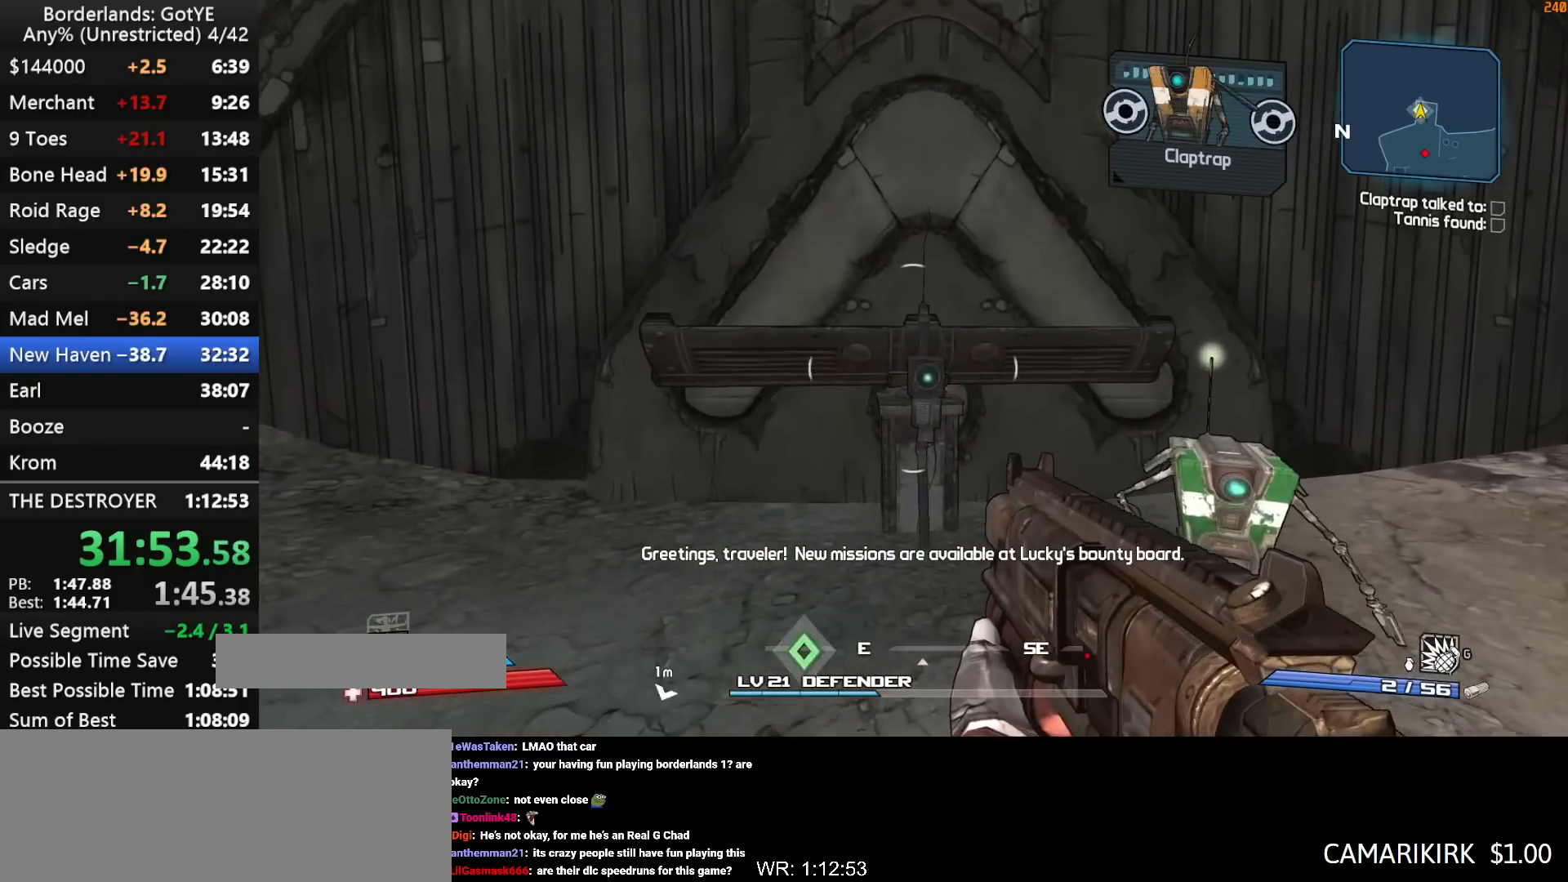
{"keys": [], "mouse_move": "still", "events": [[17, "e", "down"], [67, "w", "up"], [117, "e", "up"], [150, "w", "down"], [200, "e", "down"], [300, "w", "up"], [350, "e", "up"], [433, "e", "down"], [483, "e", "up"]]}
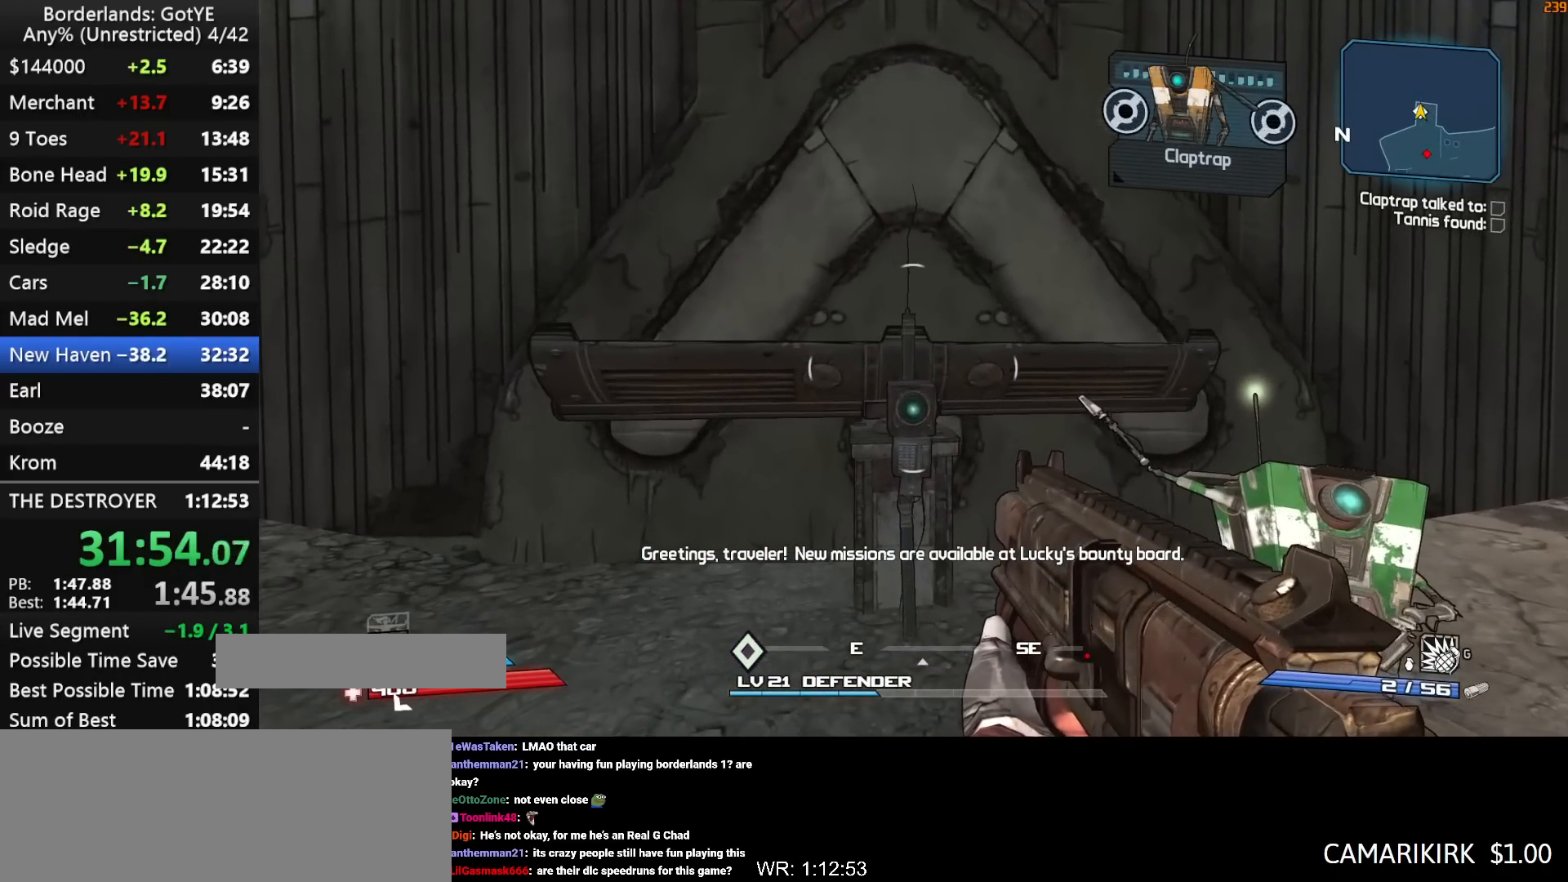
{"keys": ["e"], "mouse_move": "still", "events": [[83, "e", "down"], [117, "e", "up"], [217, "e", "down"], [267, "e", "up"], [367, "e", "down"], [417, "e", "up"], [450, "e", "down"]]}
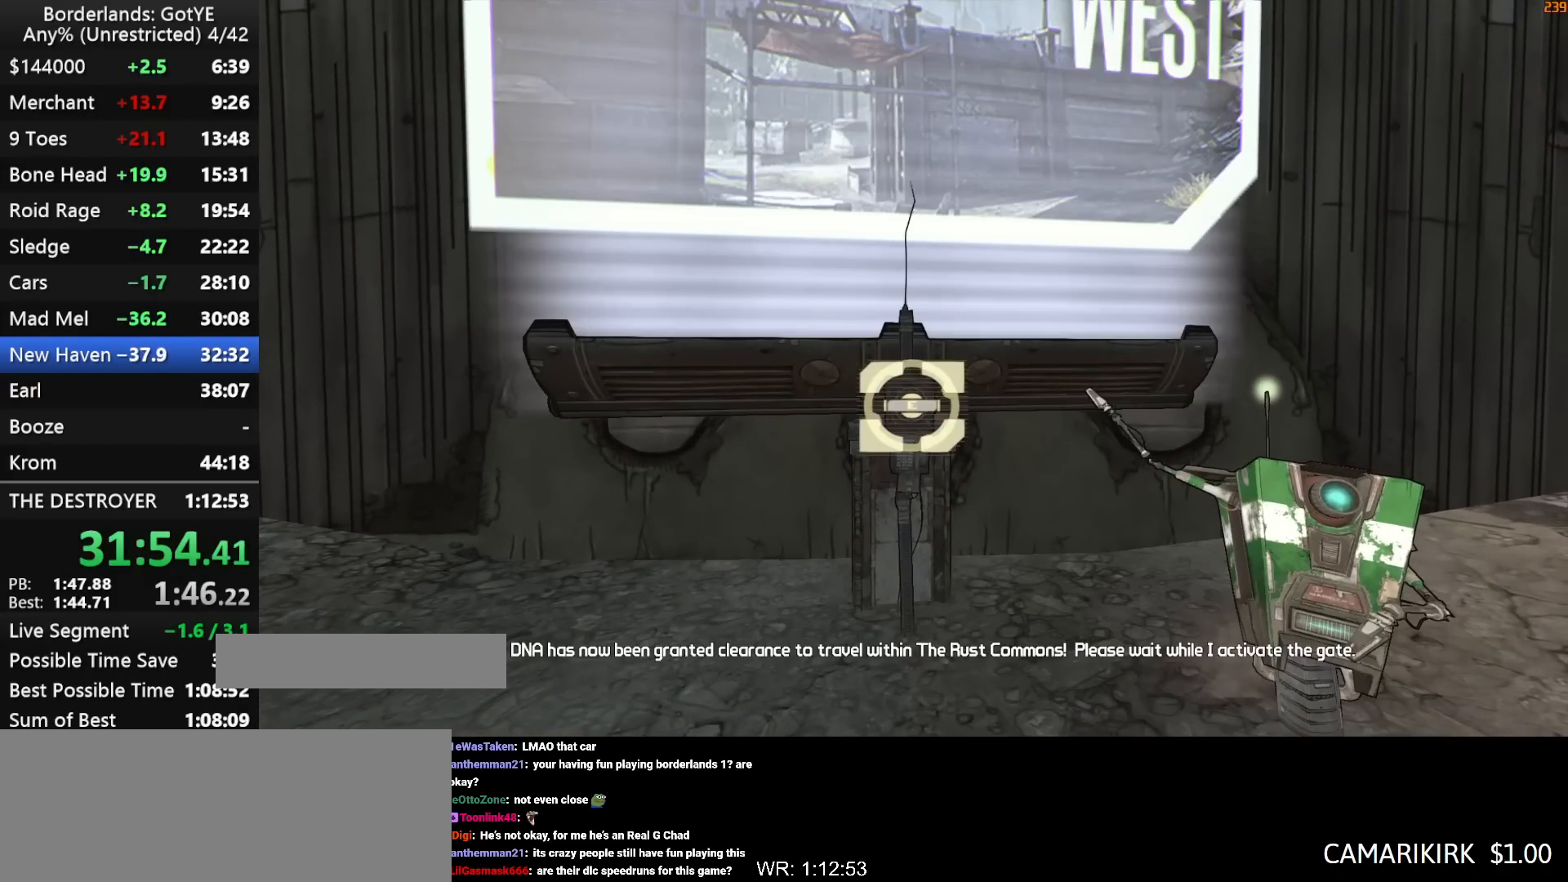
{"keys": [], "mouse_move": "still", "events": [[50, "e", "up"], [100, "e", "down"], [150, "e", "up"]]}